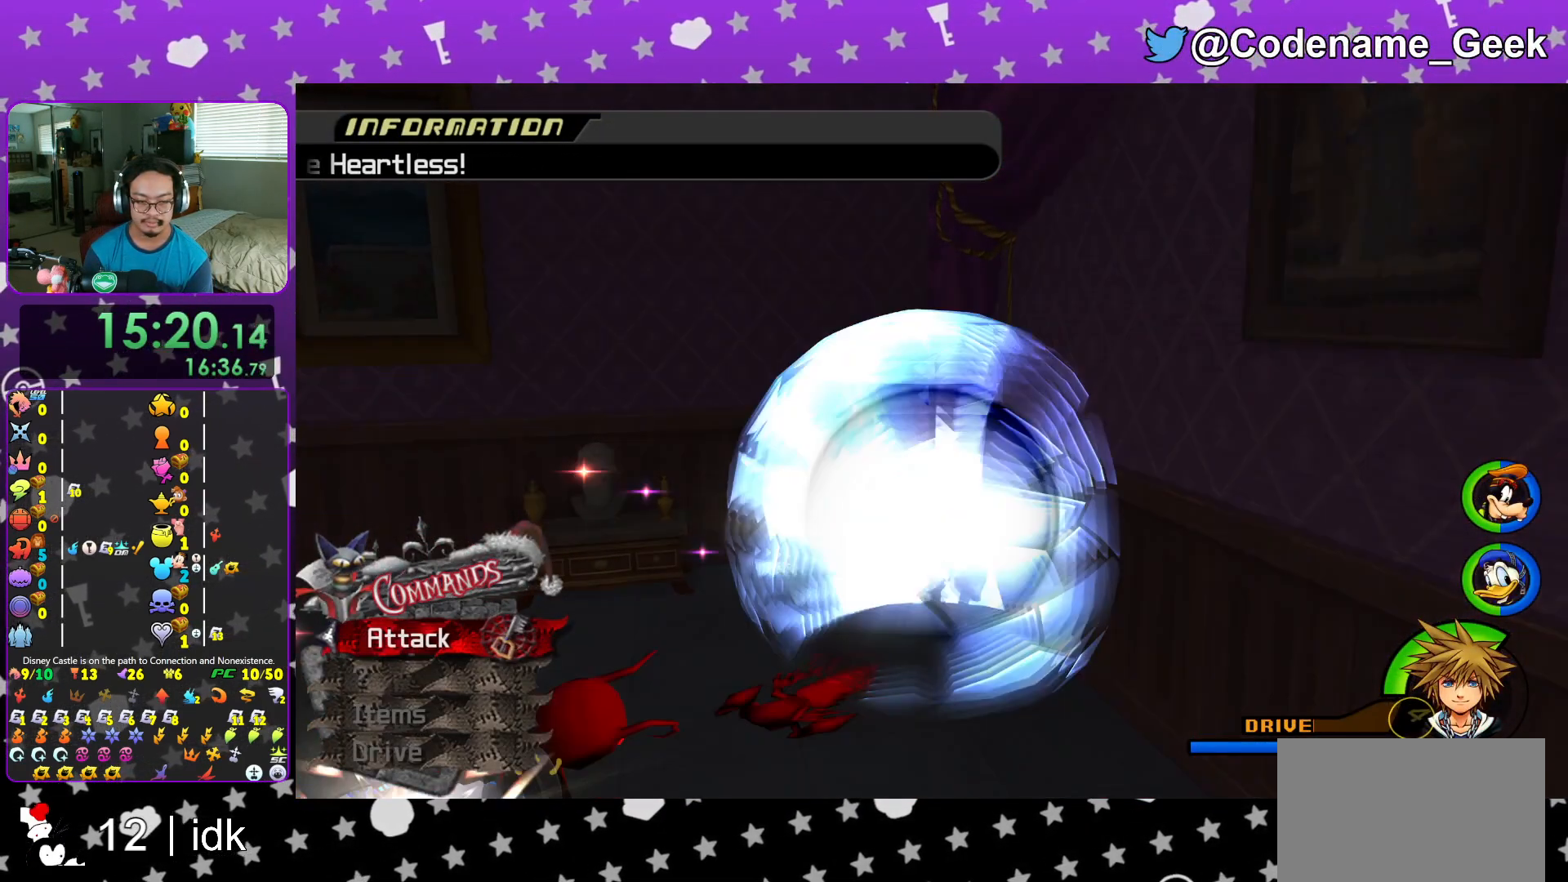
Gameplay with a controller (Nintendo layout); each line is a JSON object with the inputs held at the frame after it. "events" lists button and stick changes between this image and that frame as [ms after this image, input, new state], when the widget could be followed in between. Not read: L3 R3.
{"buttons": [], "left_stick": "down-left", "right_stick": "down-left", "events": [[117, "right_stick", "down-left"], [234, "L1", "down"], [284, "L1", "up"], [284, "left_stick", "down-left"]]}
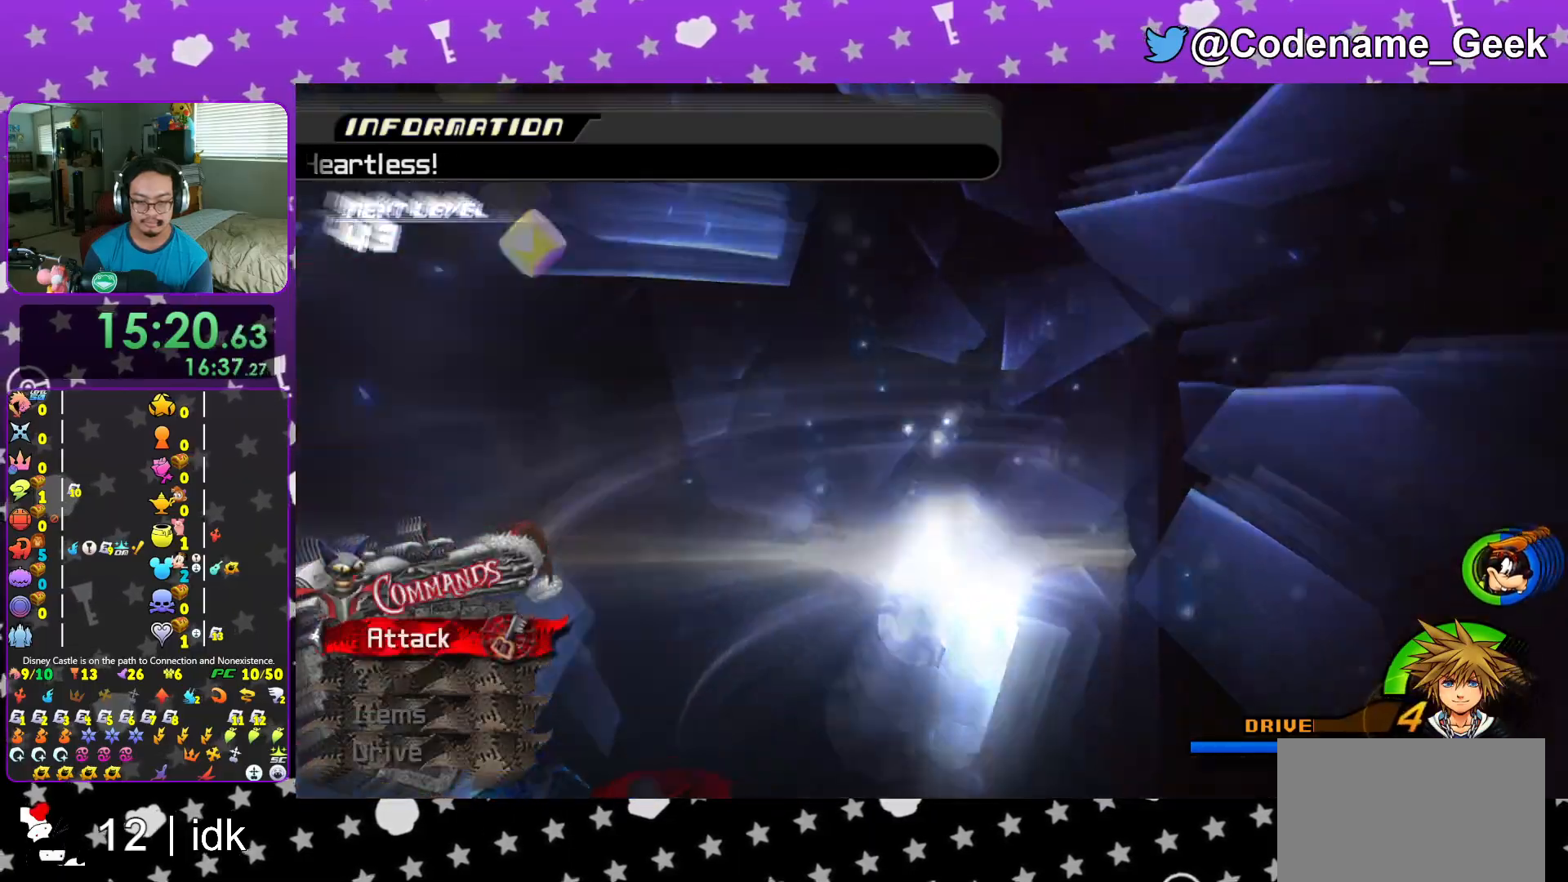
{"buttons": [], "left_stick": "up-left", "right_stick": "down", "events": [[167, "right_stick", "down"], [334, "A", "down"], [334, "R1", "down"], [384, "left_stick", "up-left"], [468, "A", "up"], [484, "R1", "up"]]}
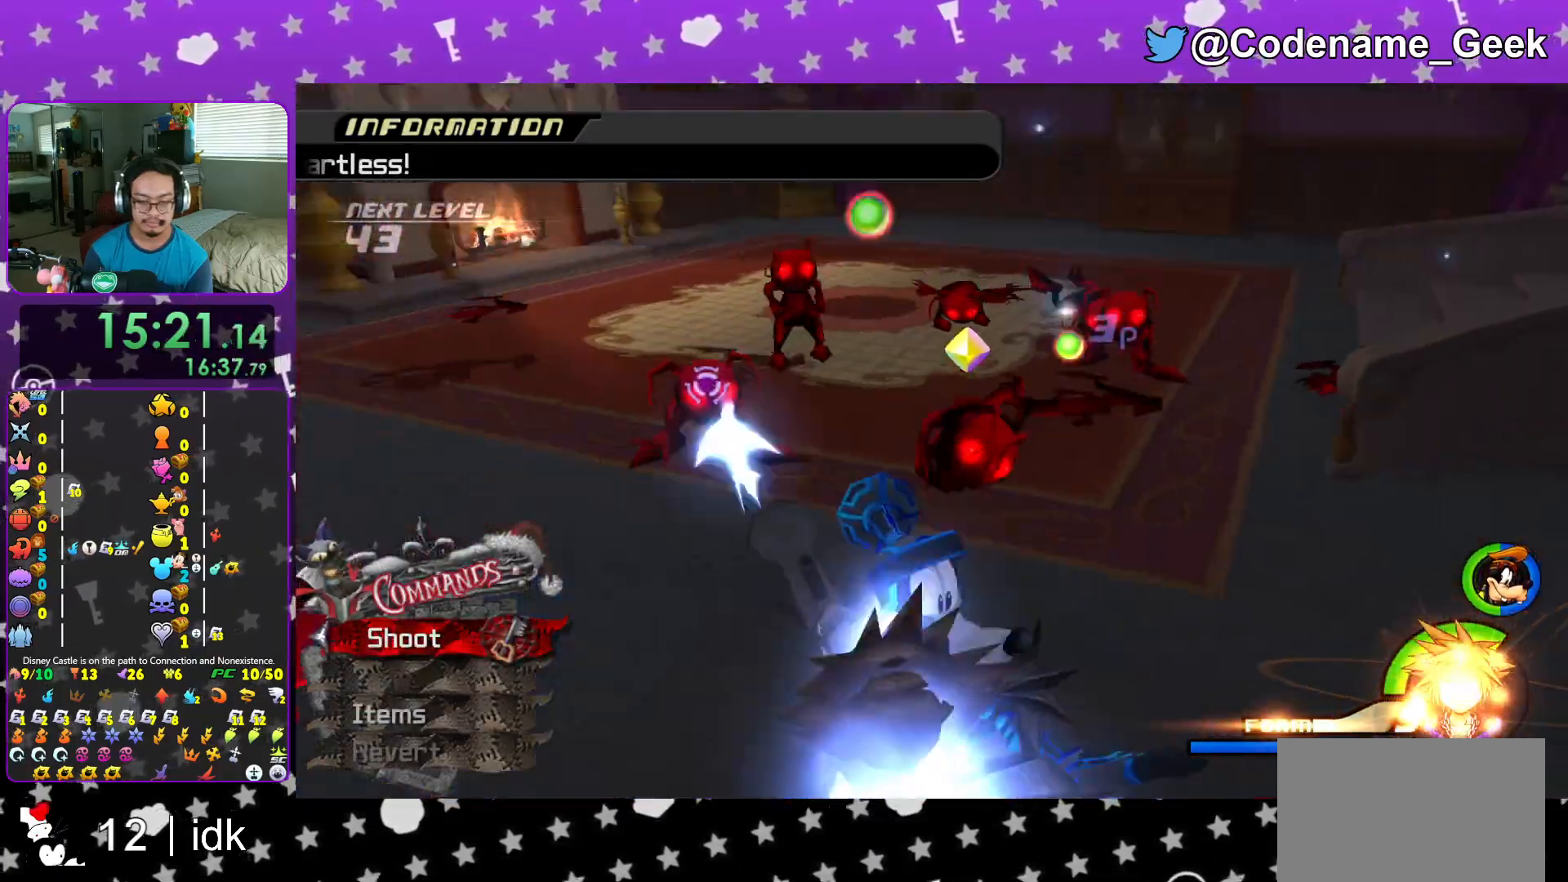
{"buttons": ["A"], "left_stick": "up-right", "right_stick": "down-right", "events": [[67, "A", "down"], [117, "right_stick", "right"], [167, "A", "up"], [183, "right_stick", "center"], [267, "A", "down"], [284, "left_stick", "up"], [384, "A", "up"], [384, "left_stick", "up-right"], [384, "right_stick", "down-right"], [484, "A", "down"]]}
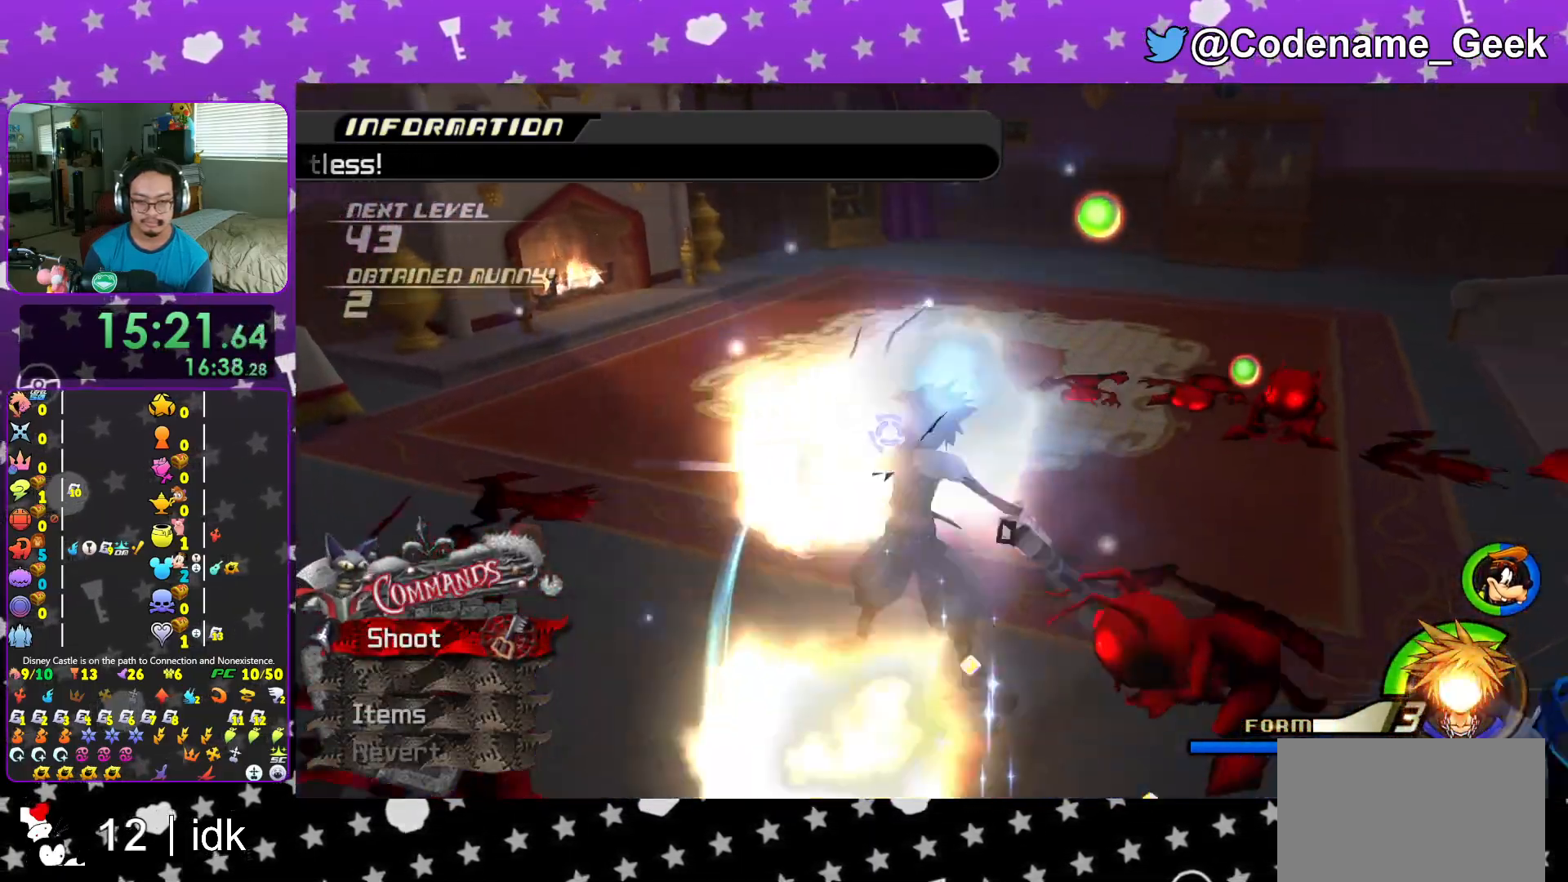
{"buttons": [], "left_stick": "down-left", "right_stick": "down", "events": [[84, "A", "up"], [167, "A", "down"], [251, "right_stick", "down"], [301, "A", "up"], [334, "left_stick", "center"], [351, "A", "down"], [384, "left_stick", "down-left"], [484, "A", "up"]]}
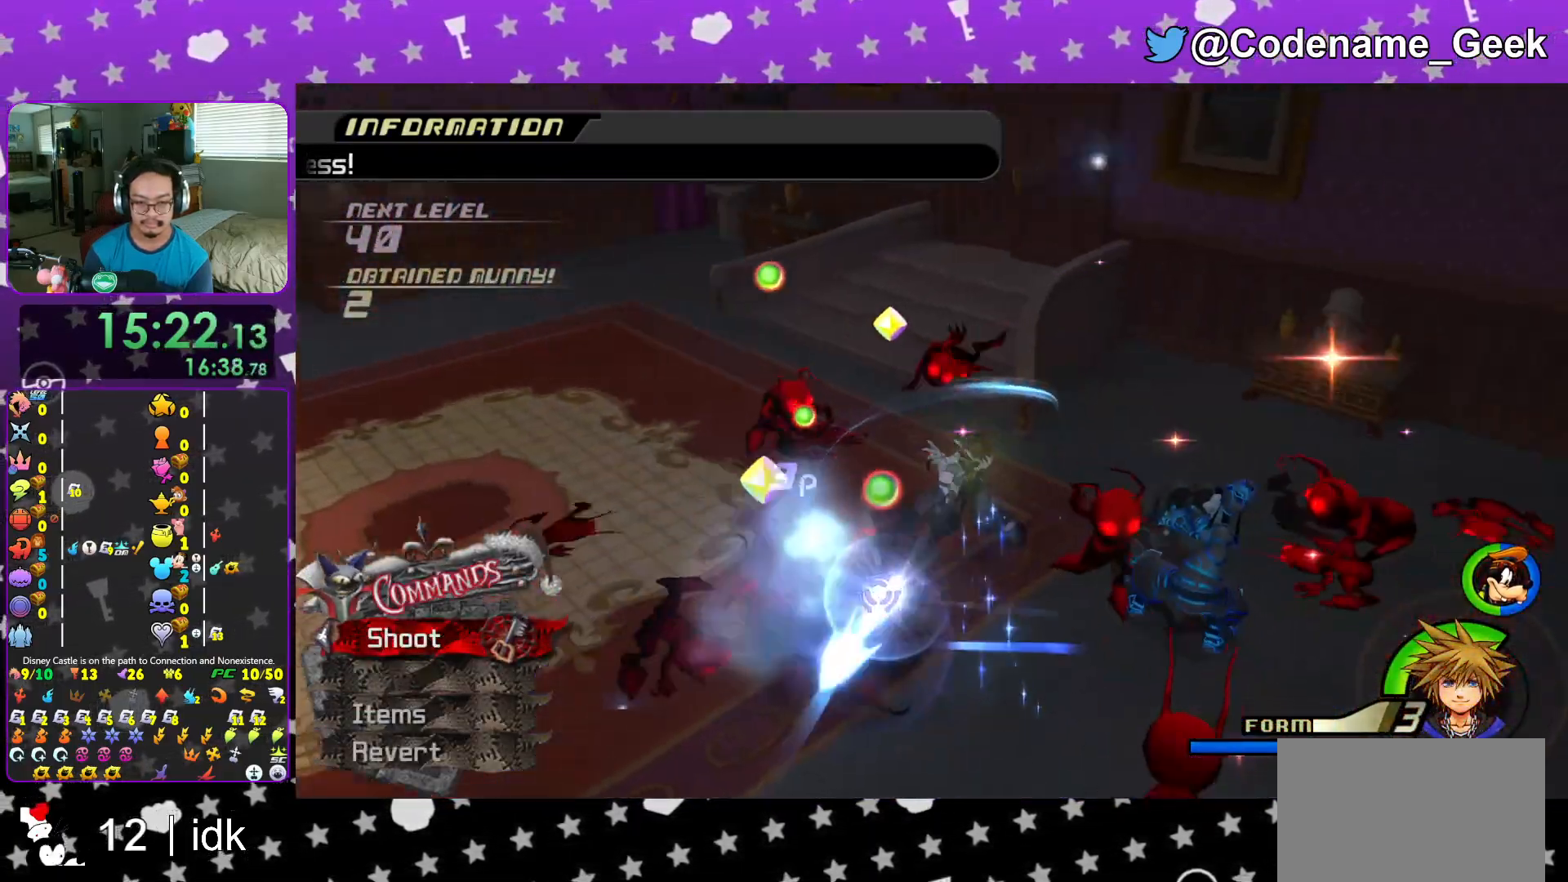
{"buttons": ["A"], "left_stick": "up-left", "right_stick": "down-right", "events": [[50, "A", "down"], [150, "right_stick", "center"], [167, "left_stick", "left"], [200, "A", "up"], [267, "A", "down"], [267, "left_stick", "up-left"], [384, "A", "up"], [384, "right_stick", "down-right"], [467, "A", "down"]]}
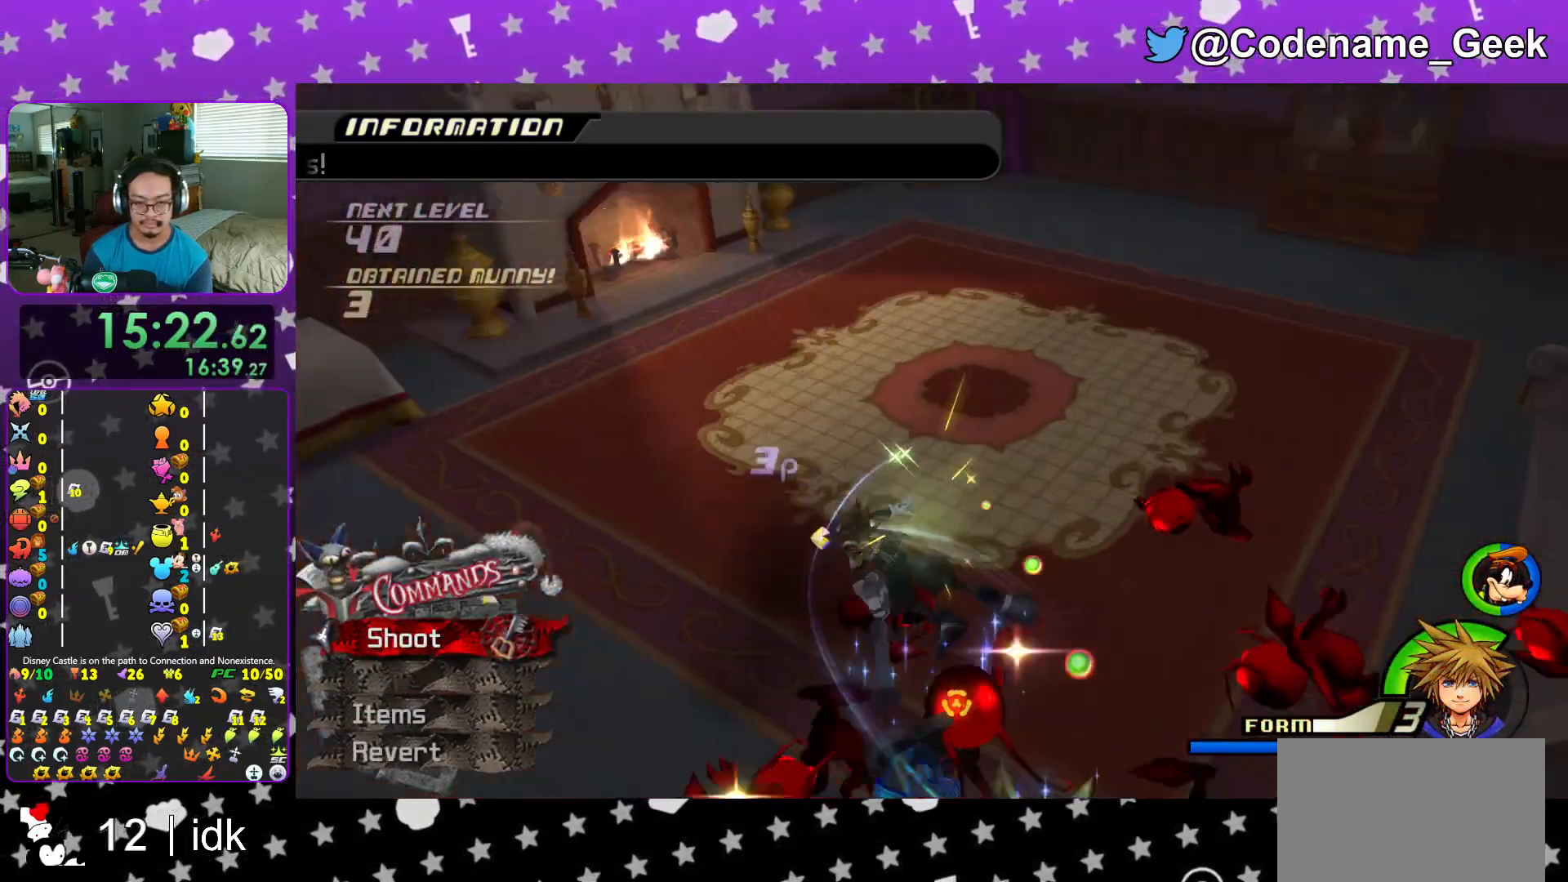
{"buttons": ["A"], "left_stick": "left", "right_stick": "right", "events": [[34, "right_stick", "center"], [67, "left_stick", "down"], [84, "A", "up"], [117, "right_stick", "down-right"], [167, "A", "down"], [184, "left_stick", "down-right"], [284, "A", "up"], [284, "right_stick", "right"], [301, "left_stick", "down"], [351, "A", "down"], [418, "left_stick", "left"]]}
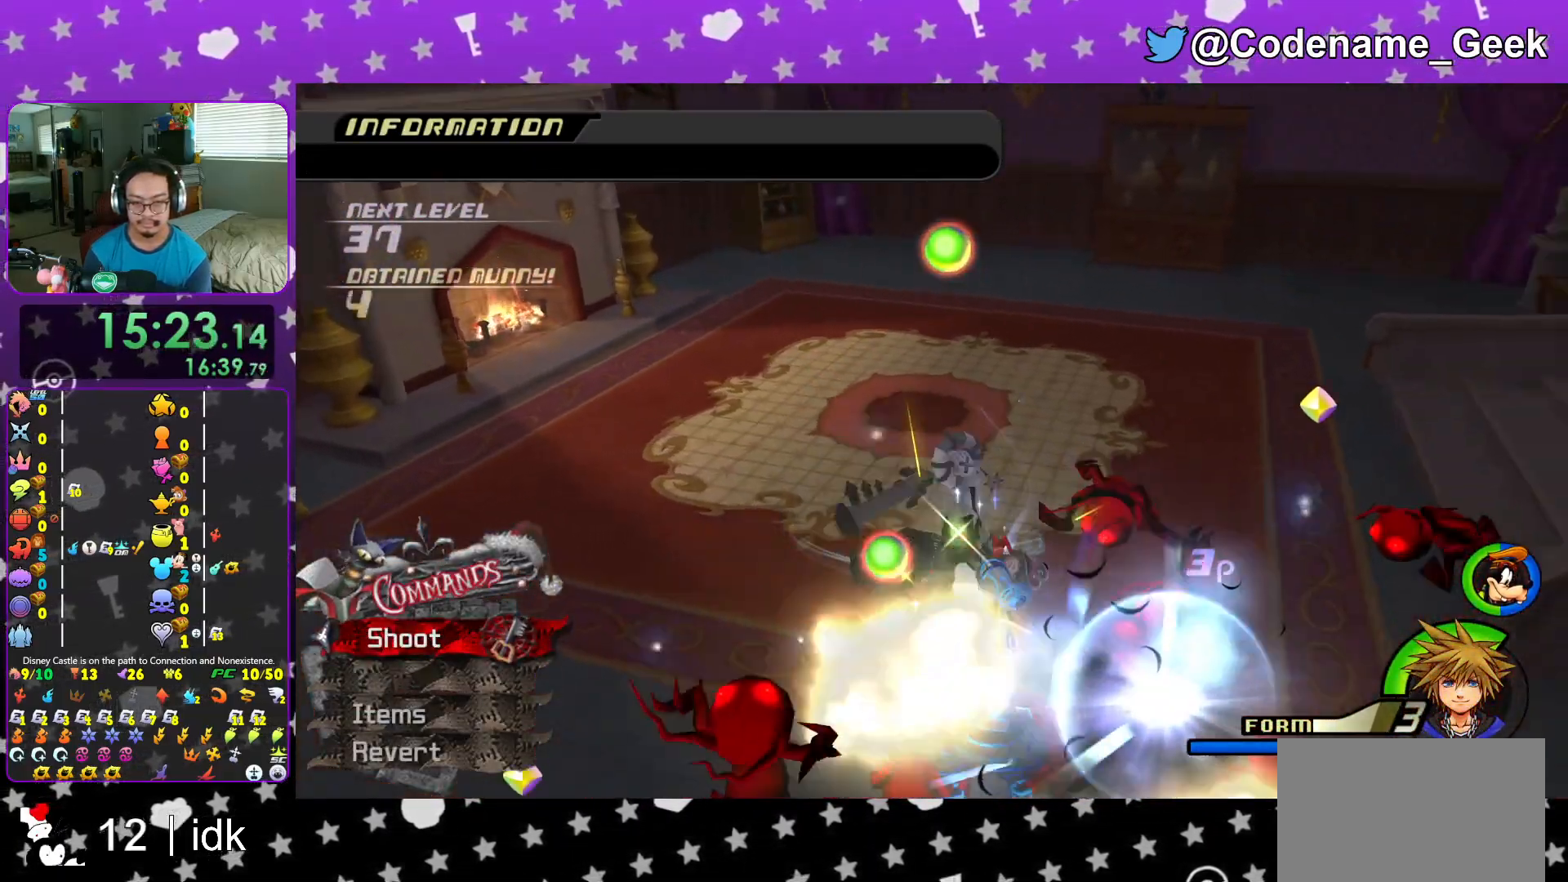
{"buttons": [], "left_stick": "left", "right_stick": "center", "events": [[17, "A", "up"], [17, "left_stick", "up-left"], [117, "A", "down"], [134, "left_stick", "up"], [134, "right_stick", "center"], [217, "A", "up"], [284, "left_stick", "left"], [284, "right_stick", "right"], [301, "A", "down"], [451, "A", "up"], [451, "right_stick", "center"]]}
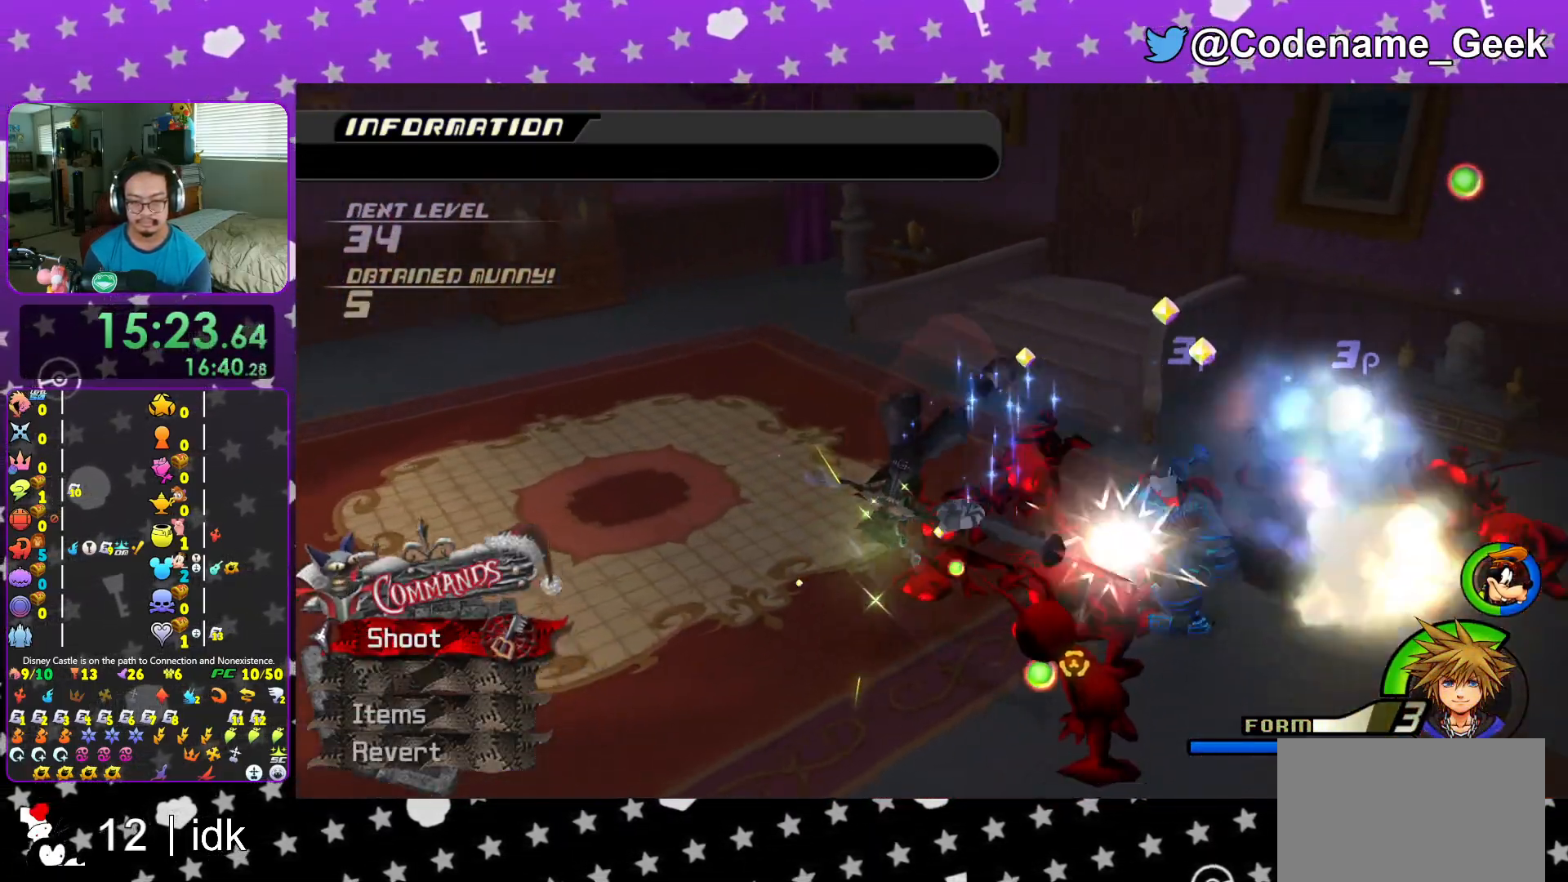
{"buttons": [], "left_stick": "up-right", "right_stick": "center", "events": [[33, "A", "down"], [67, "right_stick", "down-right"], [133, "right_stick", "right"], [150, "left_stick", "up"], [167, "A", "up"], [217, "left_stick", "up-right"], [250, "right_stick", "center"], [267, "A", "down"], [400, "A", "up"], [400, "right_stick", "down-right"], [500, "right_stick", "center"]]}
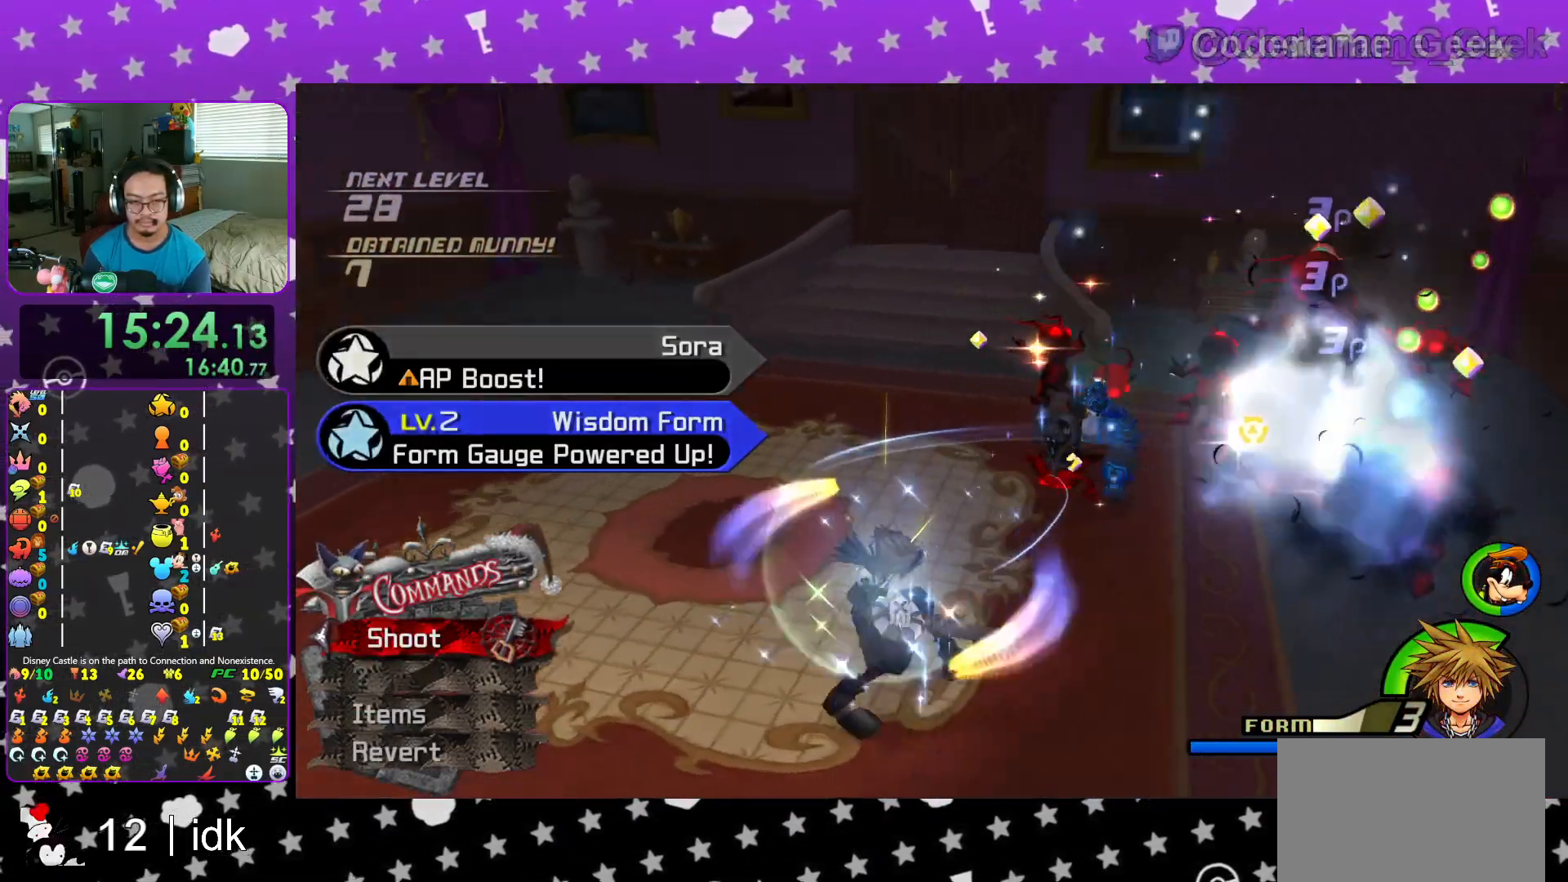
{"buttons": ["A"], "left_stick": "up", "right_stick": "center", "events": [[34, "A", "down"], [134, "A", "up"], [134, "left_stick", "up"], [184, "right_stick", "down-right"], [301, "A", "down"], [317, "right_stick", "center"], [401, "A", "up"], [501, "A", "down"]]}
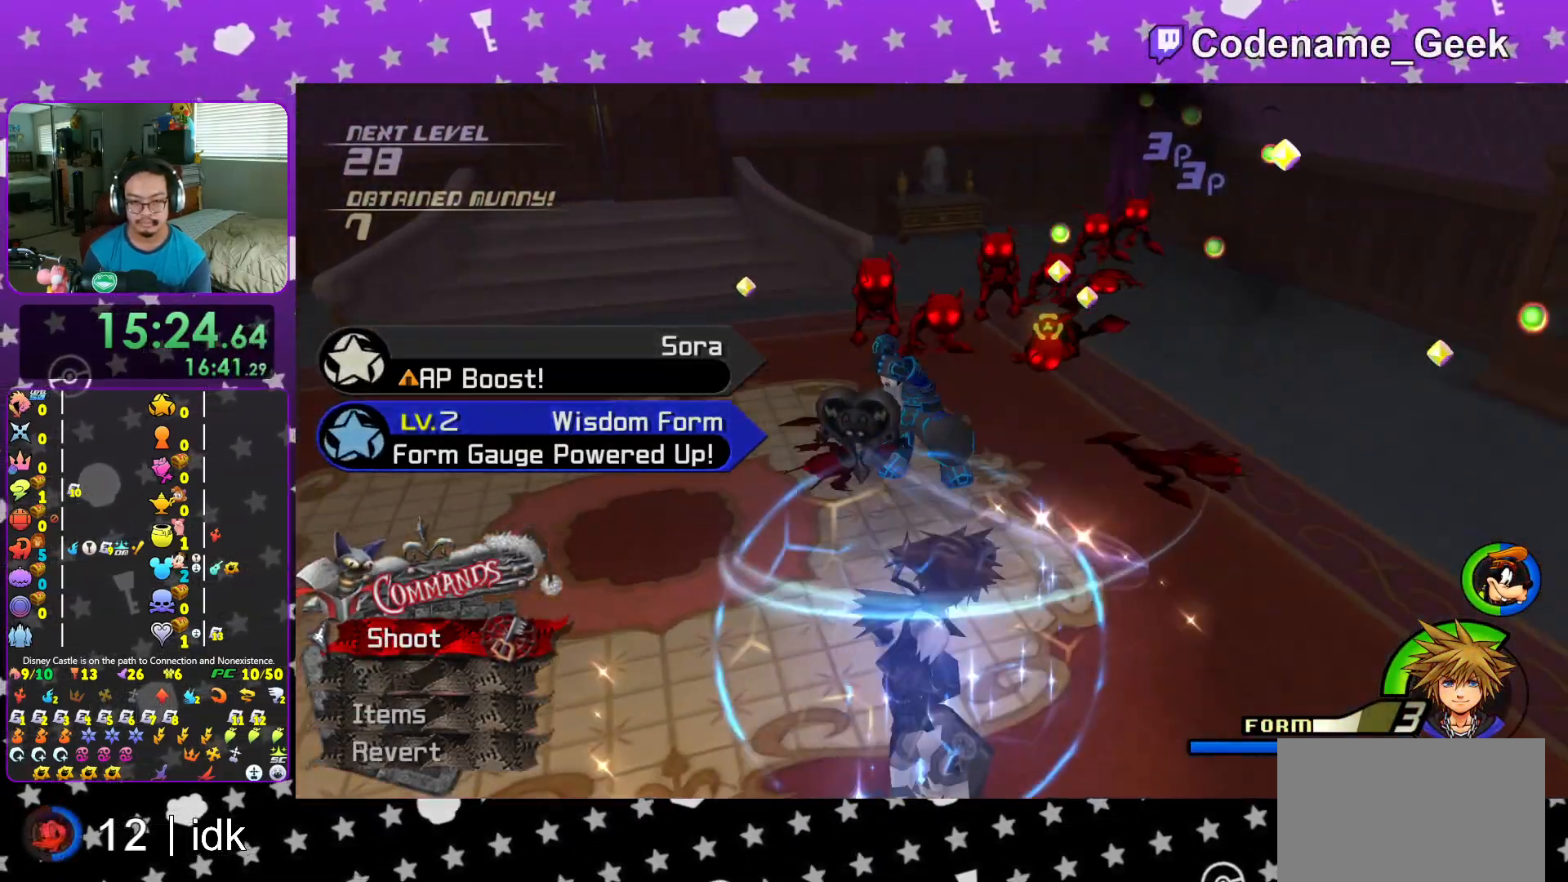
{"buttons": ["A"], "left_stick": "up", "right_stick": "center", "events": [[150, "A", "up"], [217, "A", "down"], [350, "A", "up"], [350, "right_stick", "down-right"], [450, "A", "down"], [450, "right_stick", "center"]]}
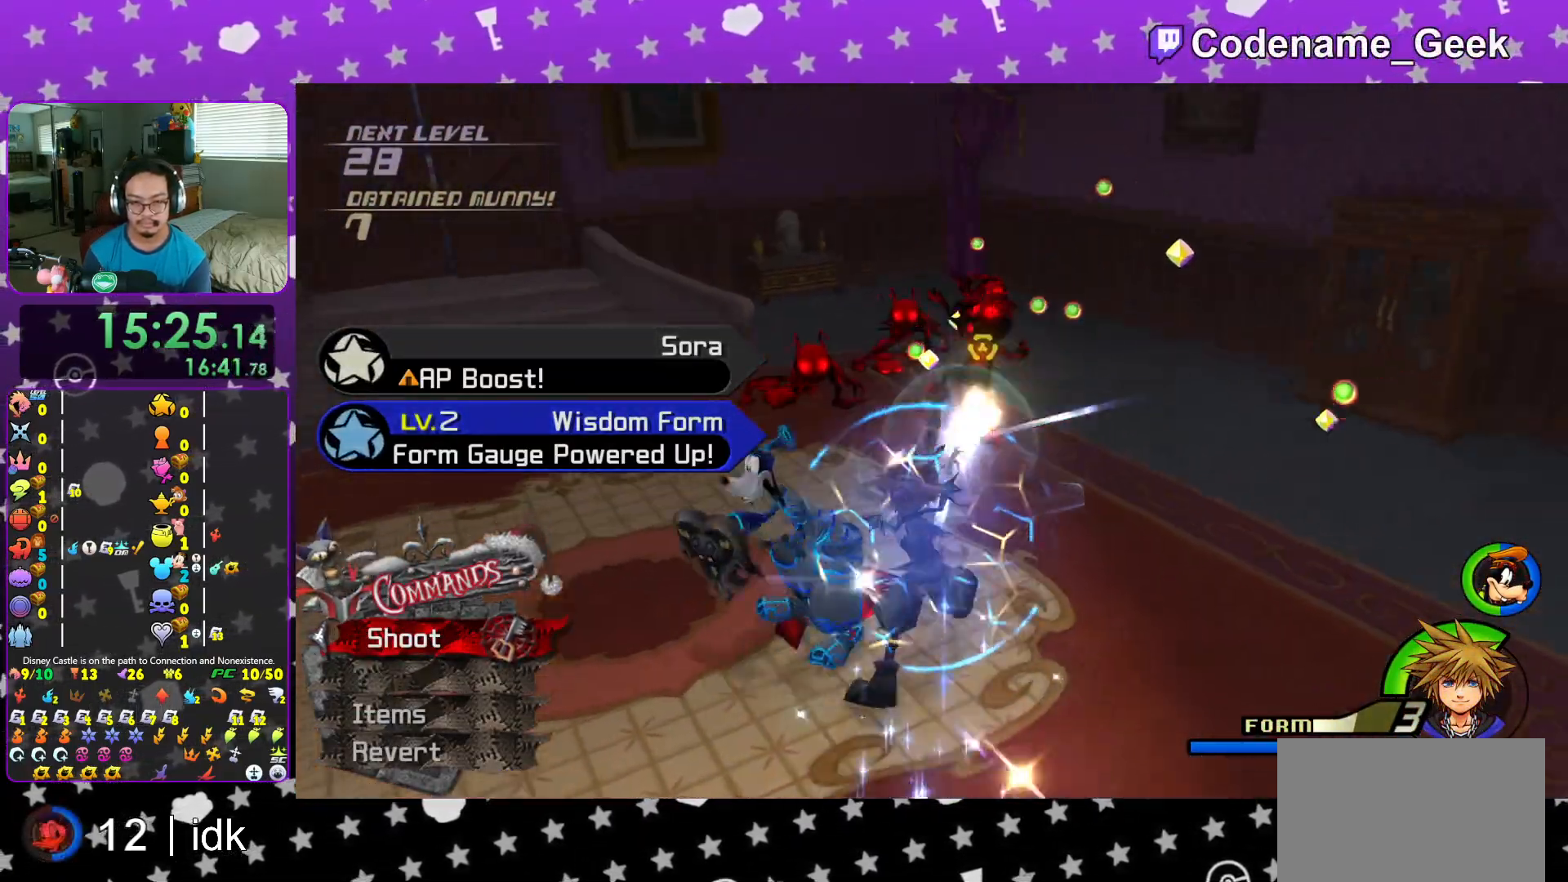
{"buttons": ["A"], "left_stick": "up-left", "right_stick": "down", "events": [[84, "A", "up"], [184, "A", "down"], [184, "left_stick", "up-left"], [301, "A", "up"], [384, "A", "down"], [401, "right_stick", "down"]]}
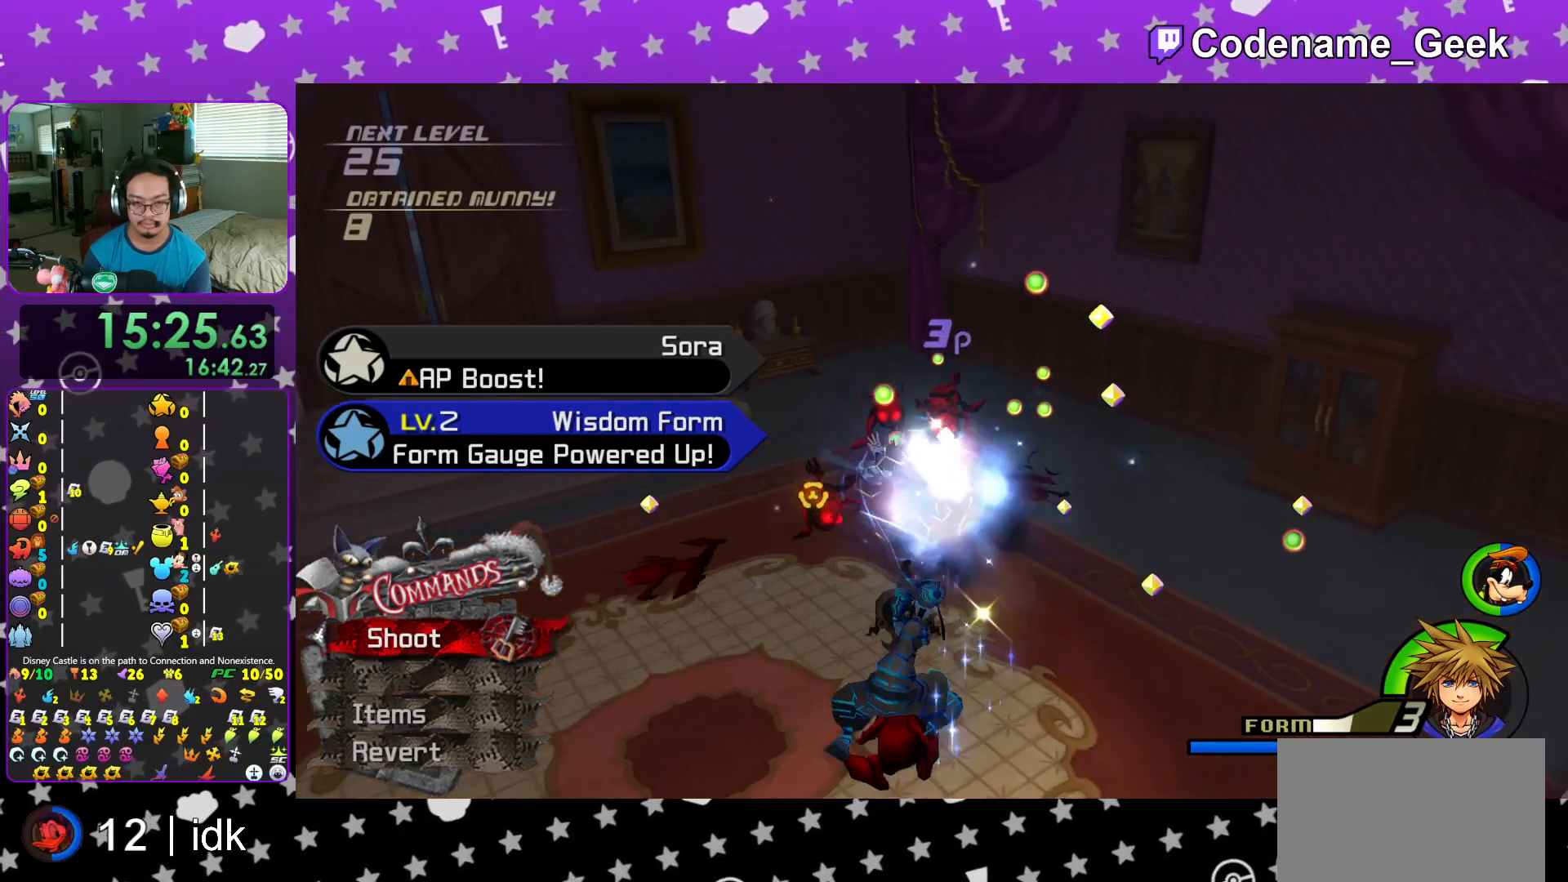
{"buttons": [], "left_stick": "up-right", "right_stick": "center", "events": [[16, "A", "up"], [33, "right_stick", "center"], [83, "A", "down"], [117, "right_stick", "down"], [167, "left_stick", "down-left"], [217, "left_stick", "down"], [233, "A", "up"], [250, "right_stick", "center"], [317, "A", "down"], [383, "right_stick", "down"], [400, "left_stick", "right"], [450, "left_stick", "up-right"], [467, "A", "up"], [484, "right_stick", "center"]]}
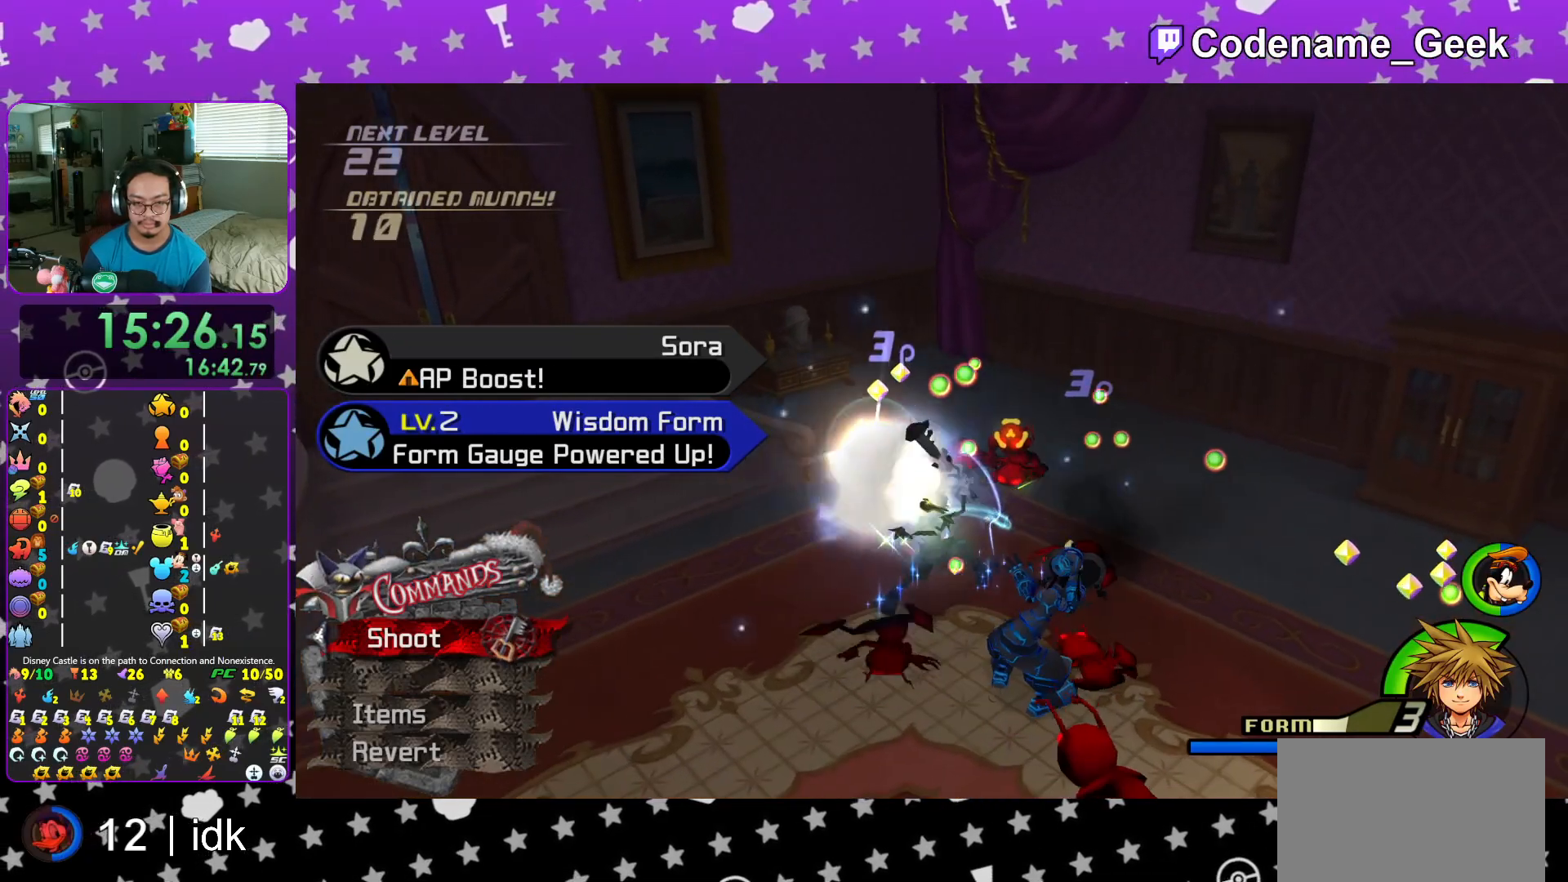
{"buttons": ["A"], "left_stick": "up", "right_stick": "down", "events": [[34, "A", "down"], [67, "left_stick", "up"], [150, "right_stick", "down"], [184, "A", "up"], [251, "A", "down"], [384, "A", "up"], [467, "A", "down"]]}
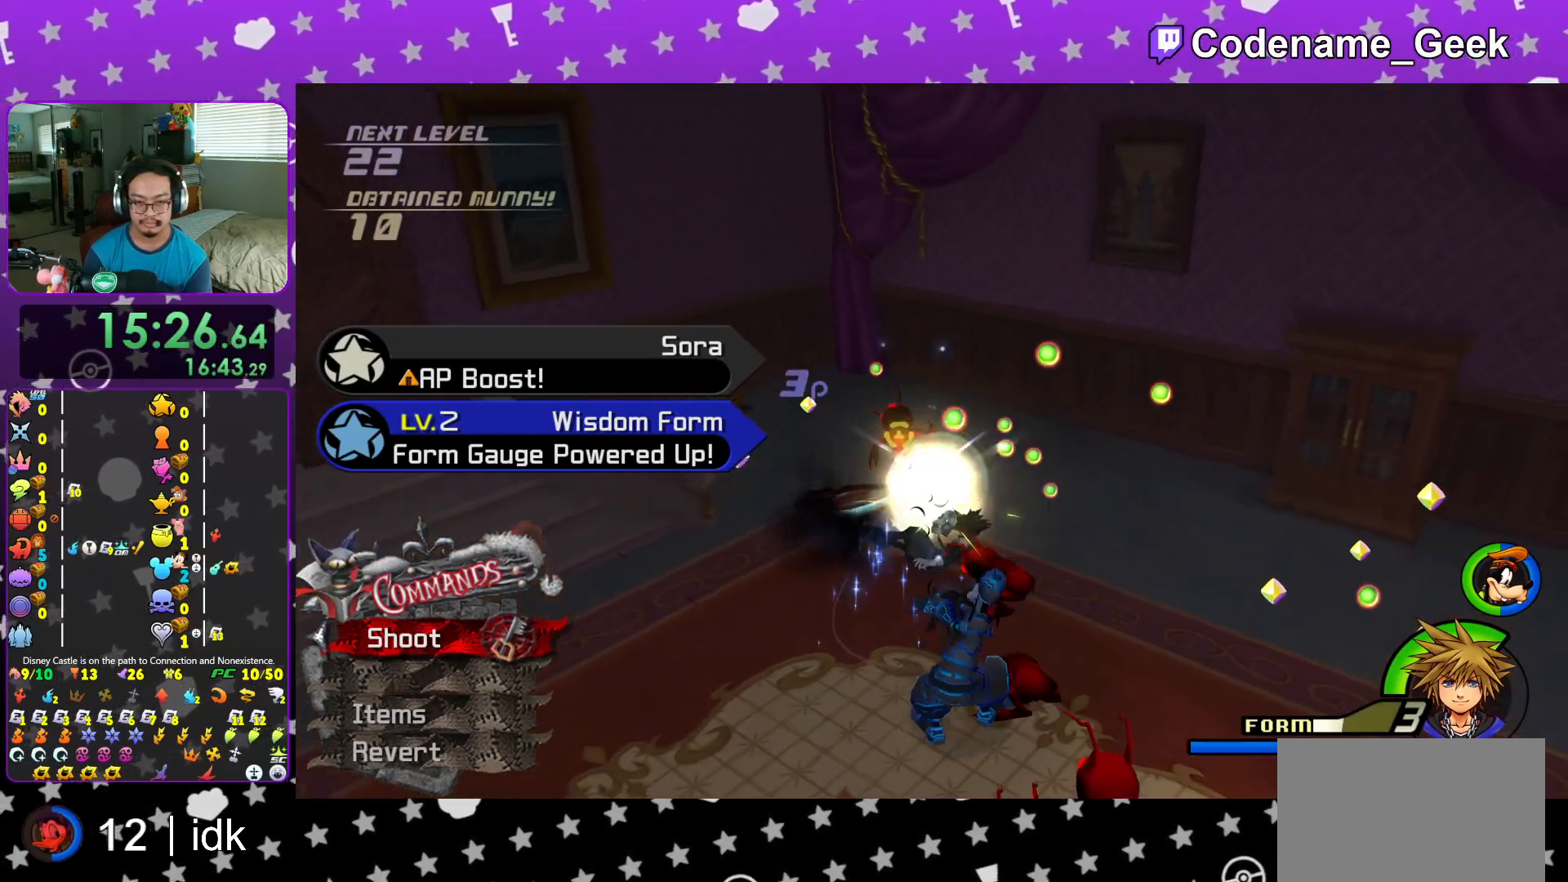
{"buttons": ["A"], "left_stick": "down-right", "right_stick": "center", "events": [[66, "left_stick", "up-left"], [117, "A", "up"], [200, "A", "down"], [217, "right_stick", "center"], [267, "right_stick", "down"], [300, "left_stick", "down"], [350, "A", "up"], [400, "A", "down"], [400, "right_stick", "center"], [467, "left_stick", "down-right"]]}
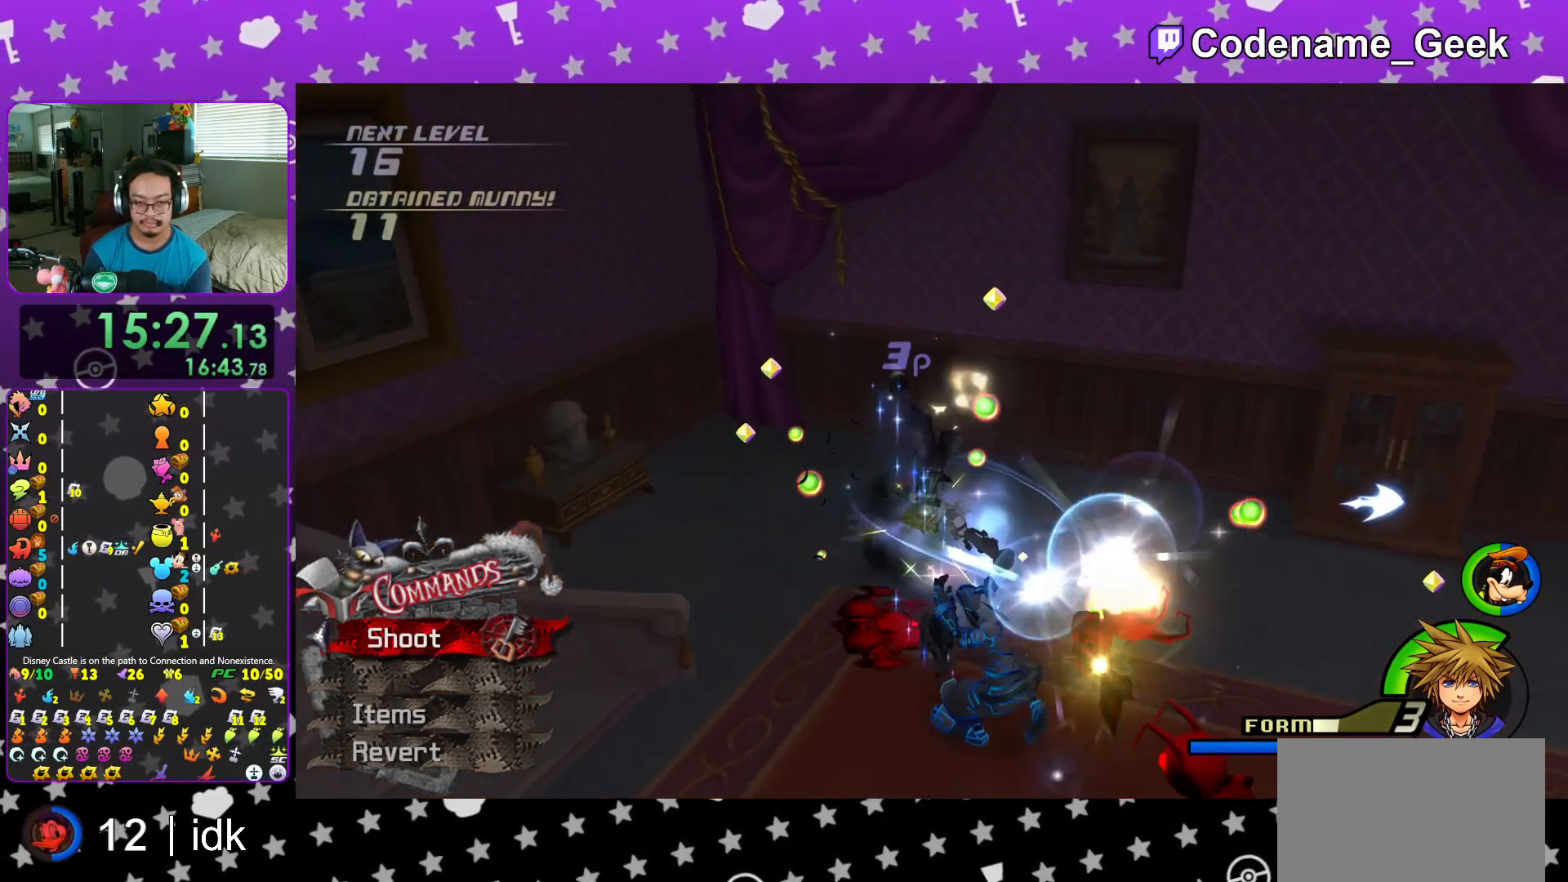
{"buttons": ["A"], "left_stick": "down-right", "right_stick": "down", "events": [[17, "right_stick", "down"], [50, "A", "up"], [117, "right_stick", "center"], [134, "A", "down"], [234, "right_stick", "down"], [284, "A", "up"], [367, "right_stick", "center"], [384, "A", "down"], [467, "right_stick", "down"]]}
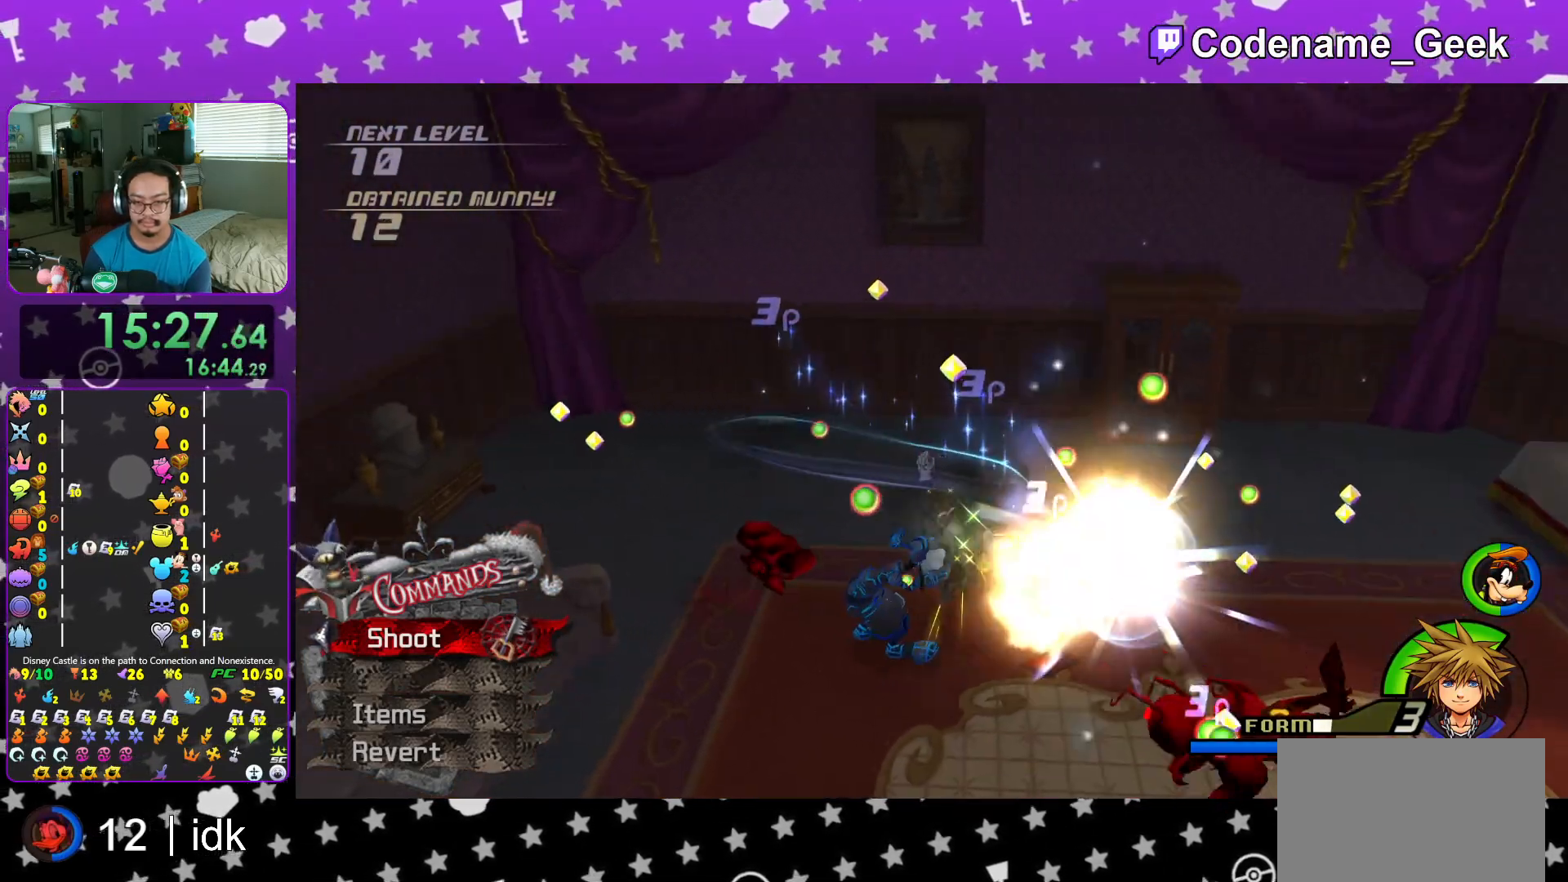
{"buttons": [], "left_stick": "center", "right_stick": "down", "events": [[33, "A", "up"], [83, "right_stick", "center"], [117, "A", "down"], [133, "left_stick", "down-left"], [183, "left_stick", "center"], [183, "right_stick", "down"], [250, "A", "up"], [300, "right_stick", "center"], [450, "right_stick", "down"]]}
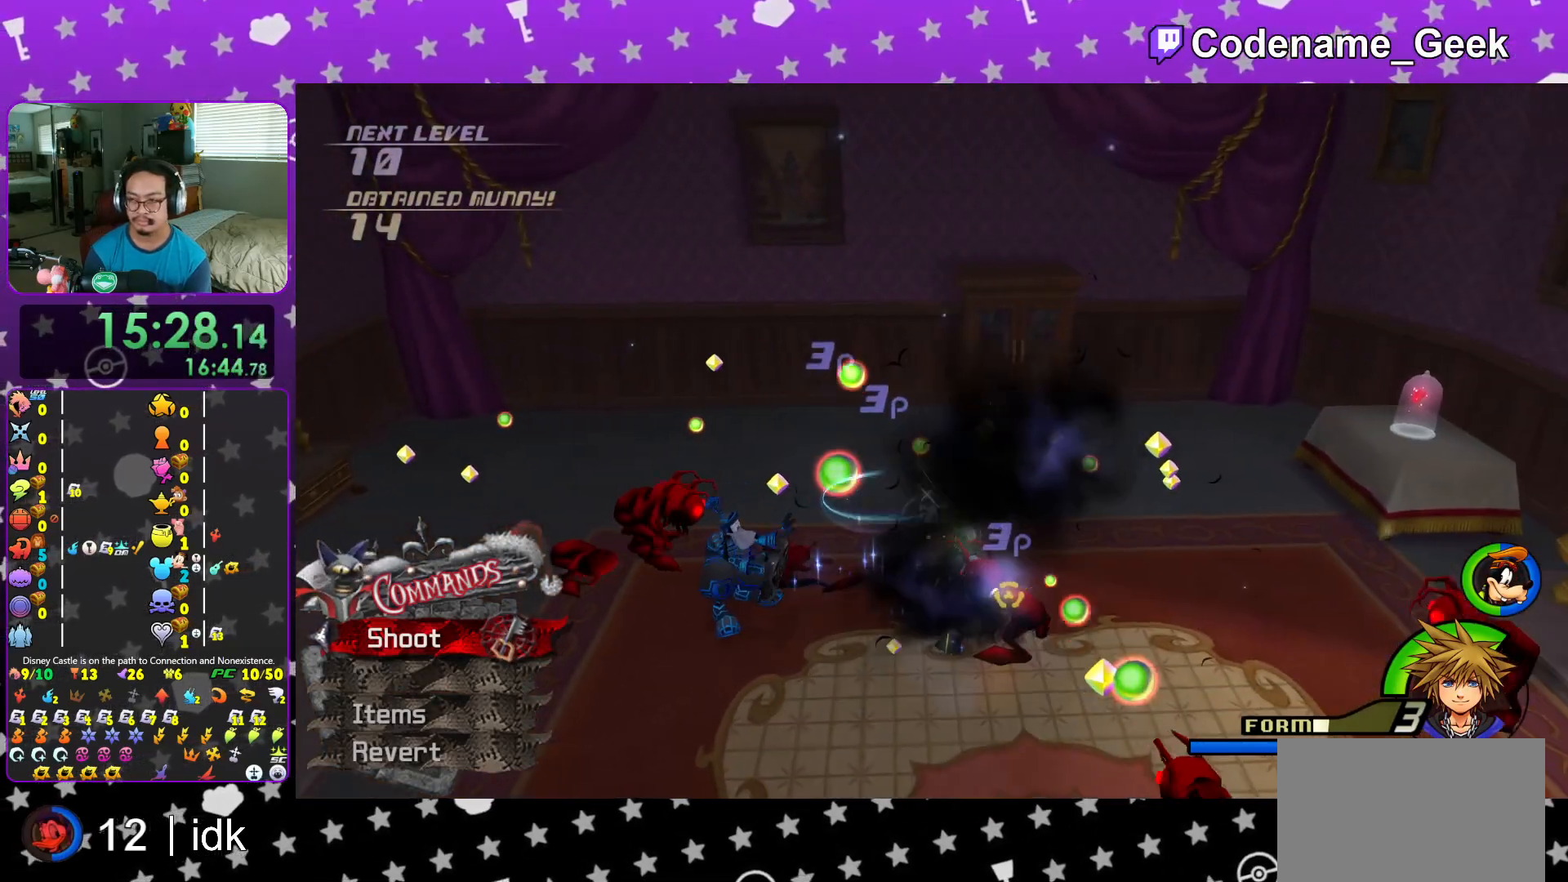
{"buttons": ["A"], "left_stick": "down-left", "right_stick": "down", "events": [[17, "left_stick", "down"], [184, "A", "down"], [317, "A", "up"], [417, "A", "down"], [484, "left_stick", "down-left"]]}
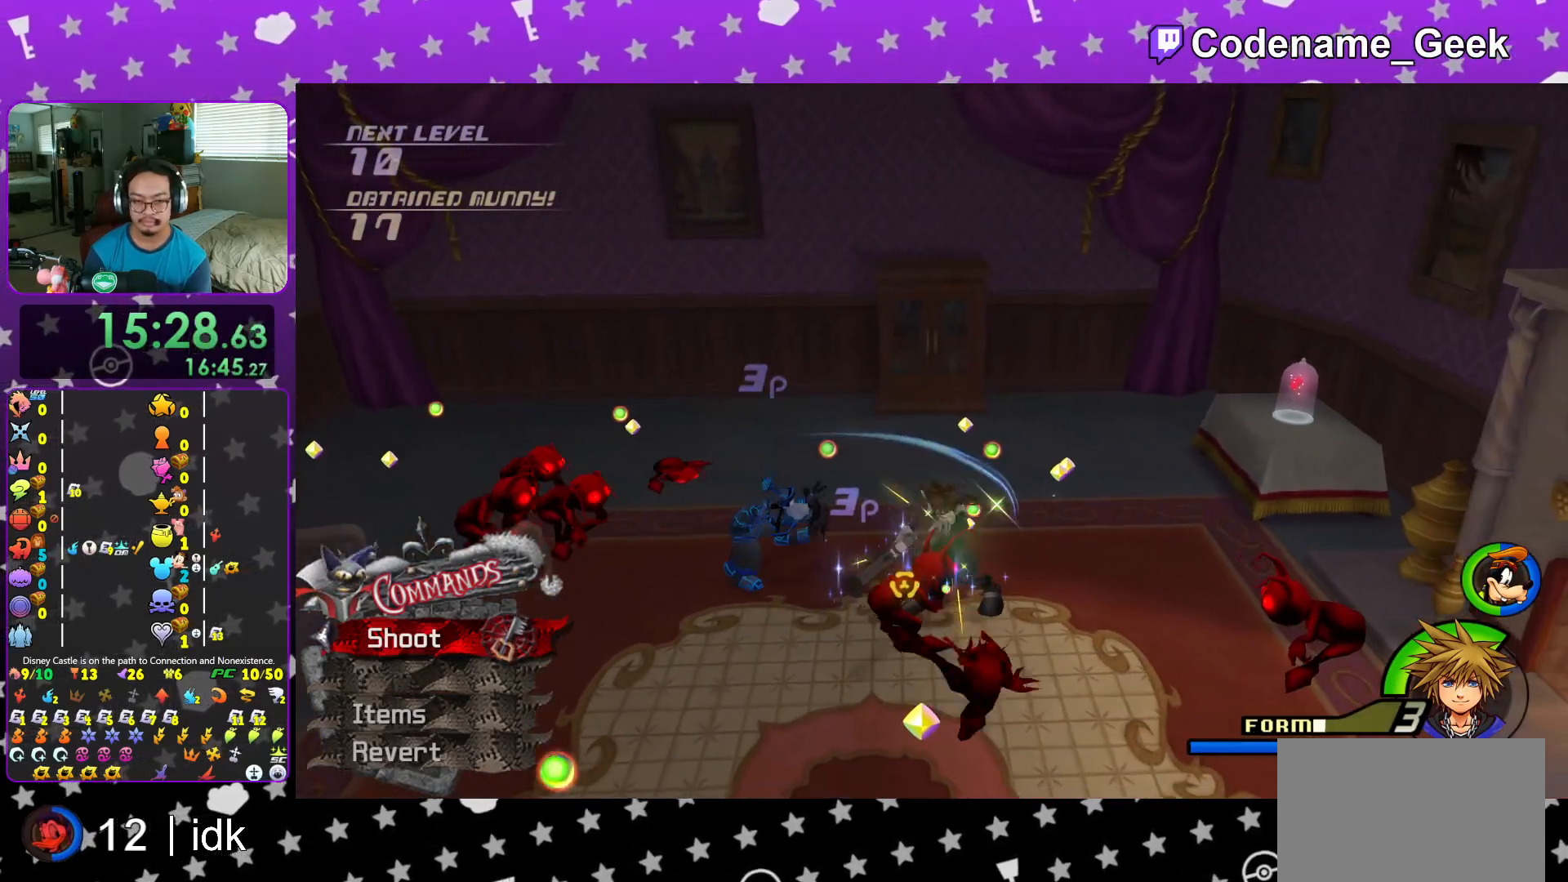
{"buttons": ["A"], "left_stick": "up-left", "right_stick": "center", "events": [[66, "A", "up"], [83, "left_stick", "left"], [167, "A", "down"], [200, "left_stick", "up-left"], [200, "right_stick", "down-left"], [317, "A", "up"], [383, "A", "down"], [500, "right_stick", "center"]]}
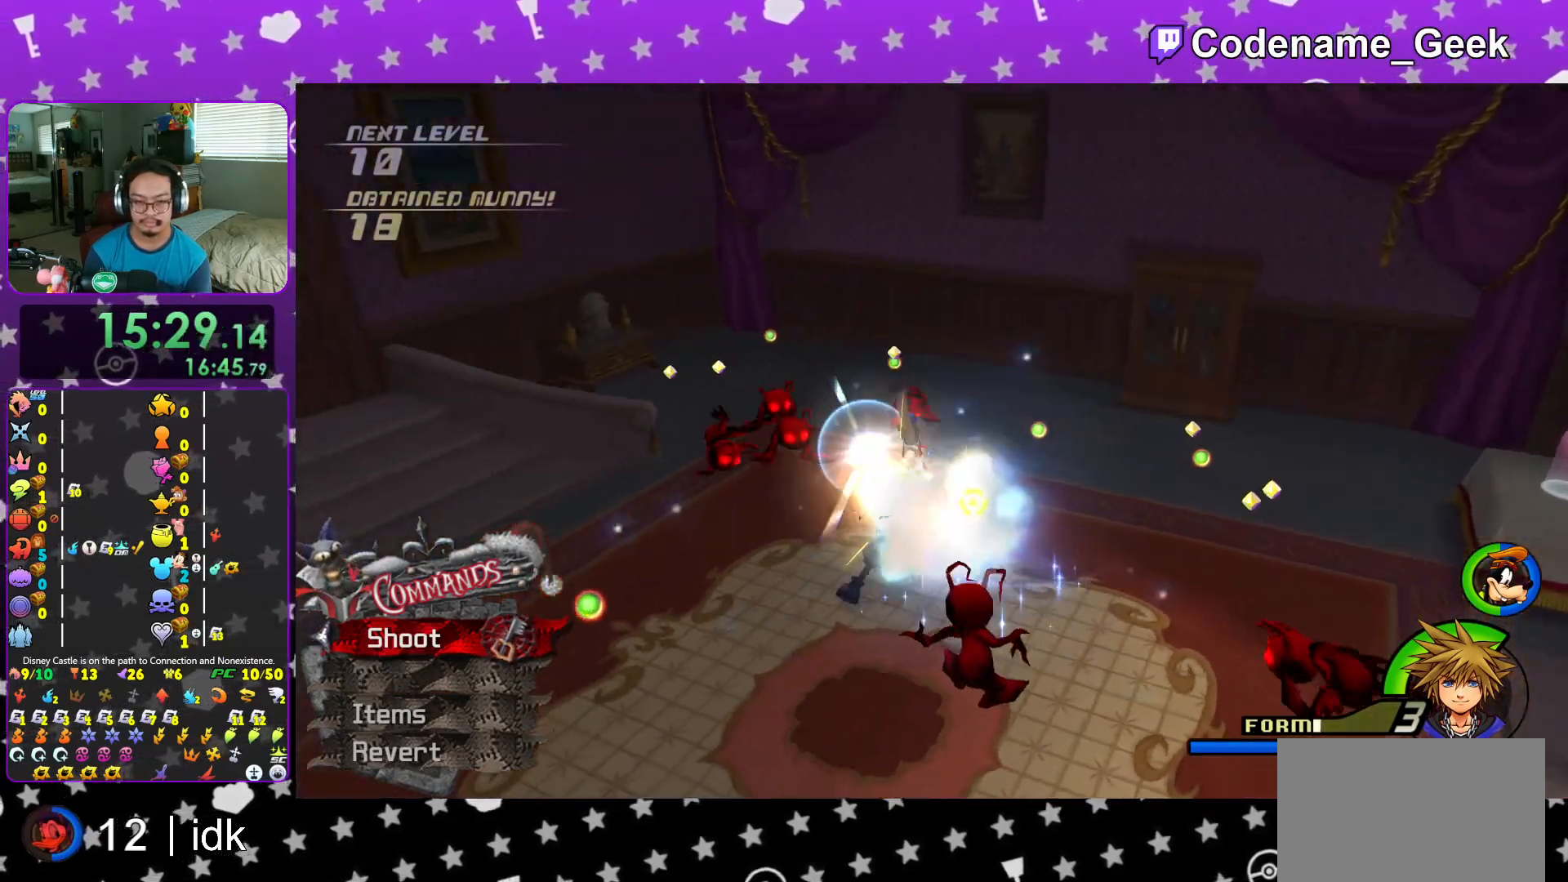
{"buttons": [], "left_stick": "up", "right_stick": "down", "events": [[34, "A", "up"], [100, "A", "down"], [184, "left_stick", "up"], [184, "right_stick", "down-right"], [234, "A", "up"], [334, "A", "down"], [334, "right_stick", "center"], [451, "right_stick", "down"], [467, "A", "up"]]}
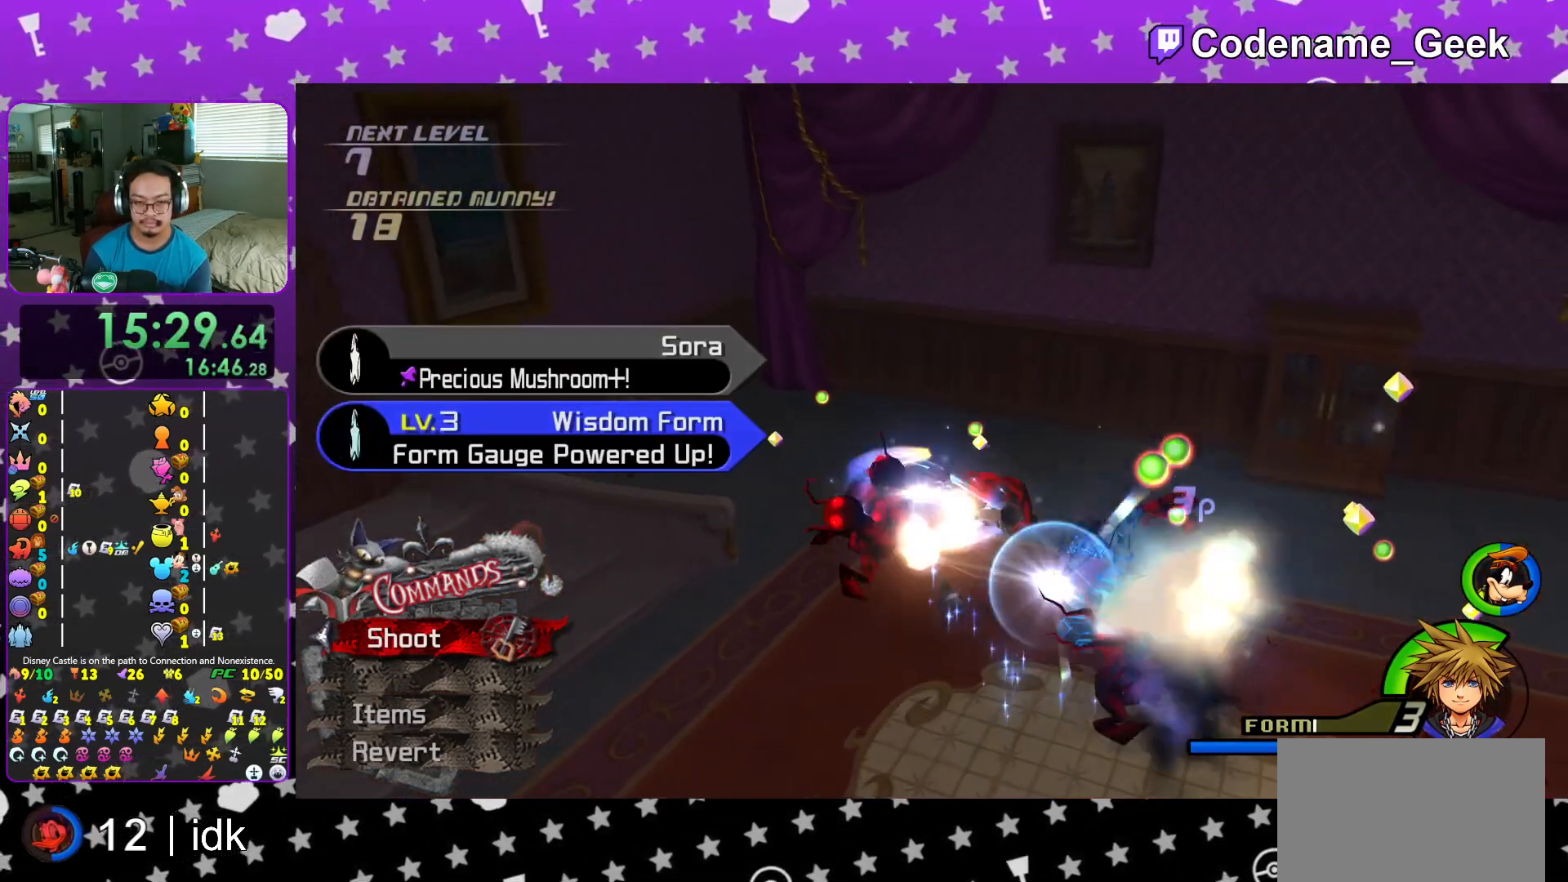
{"buttons": ["A"], "left_stick": "down", "right_stick": "down"}
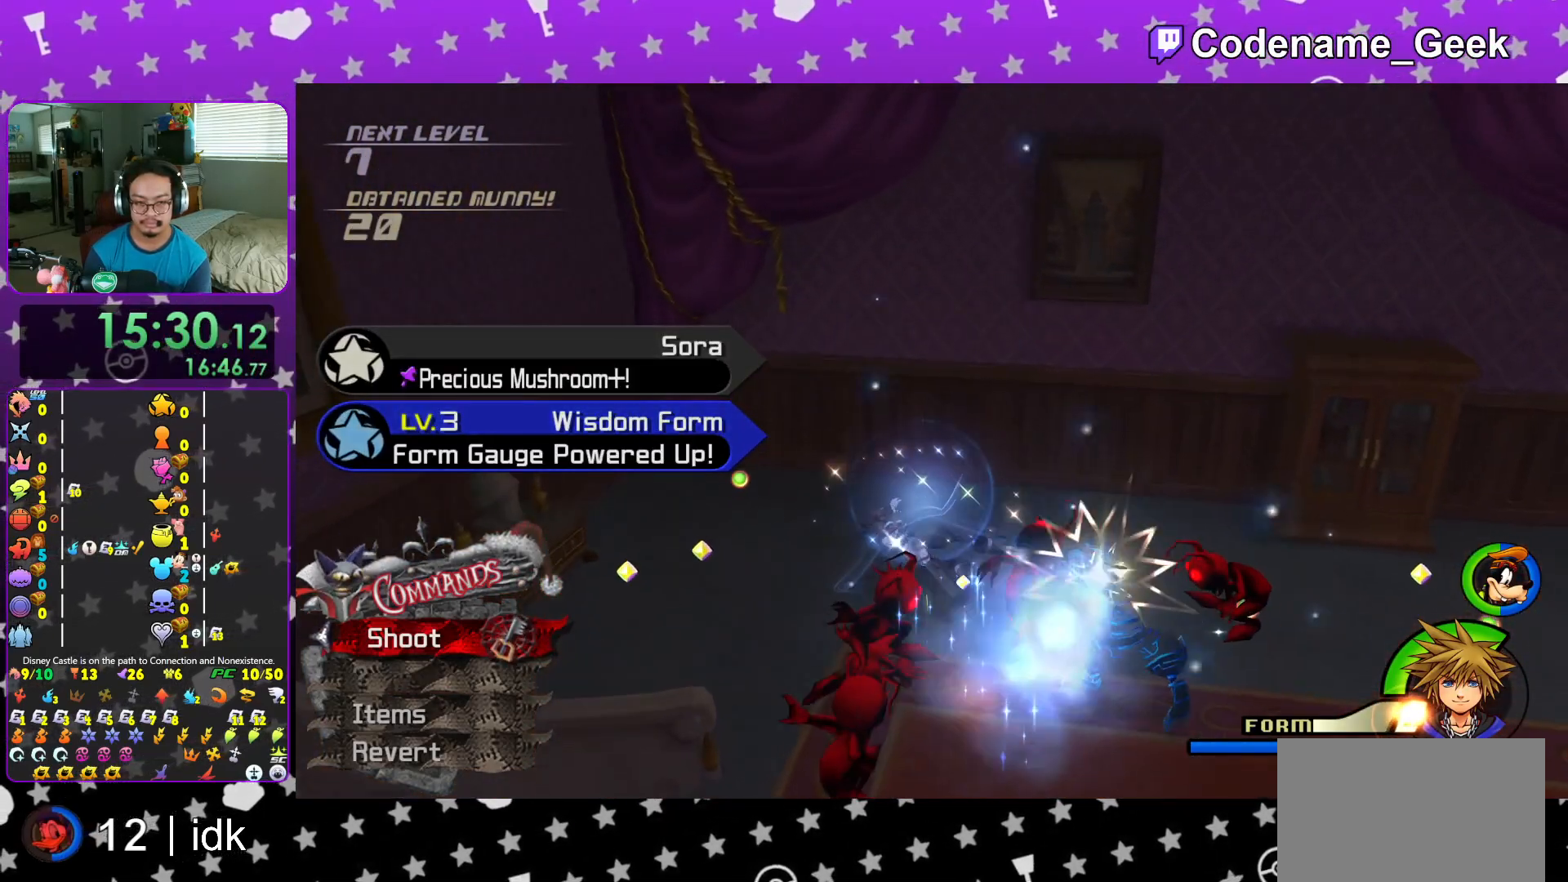
{"buttons": ["A"], "left_stick": "down-right", "right_stick": "down", "events": [[134, "left_stick", "down-right"], [167, "A", "up"], [200, "A", "down"], [267, "left_stick", "down"], [367, "A", "up"], [451, "A", "down"], [467, "left_stick", "down-right"]]}
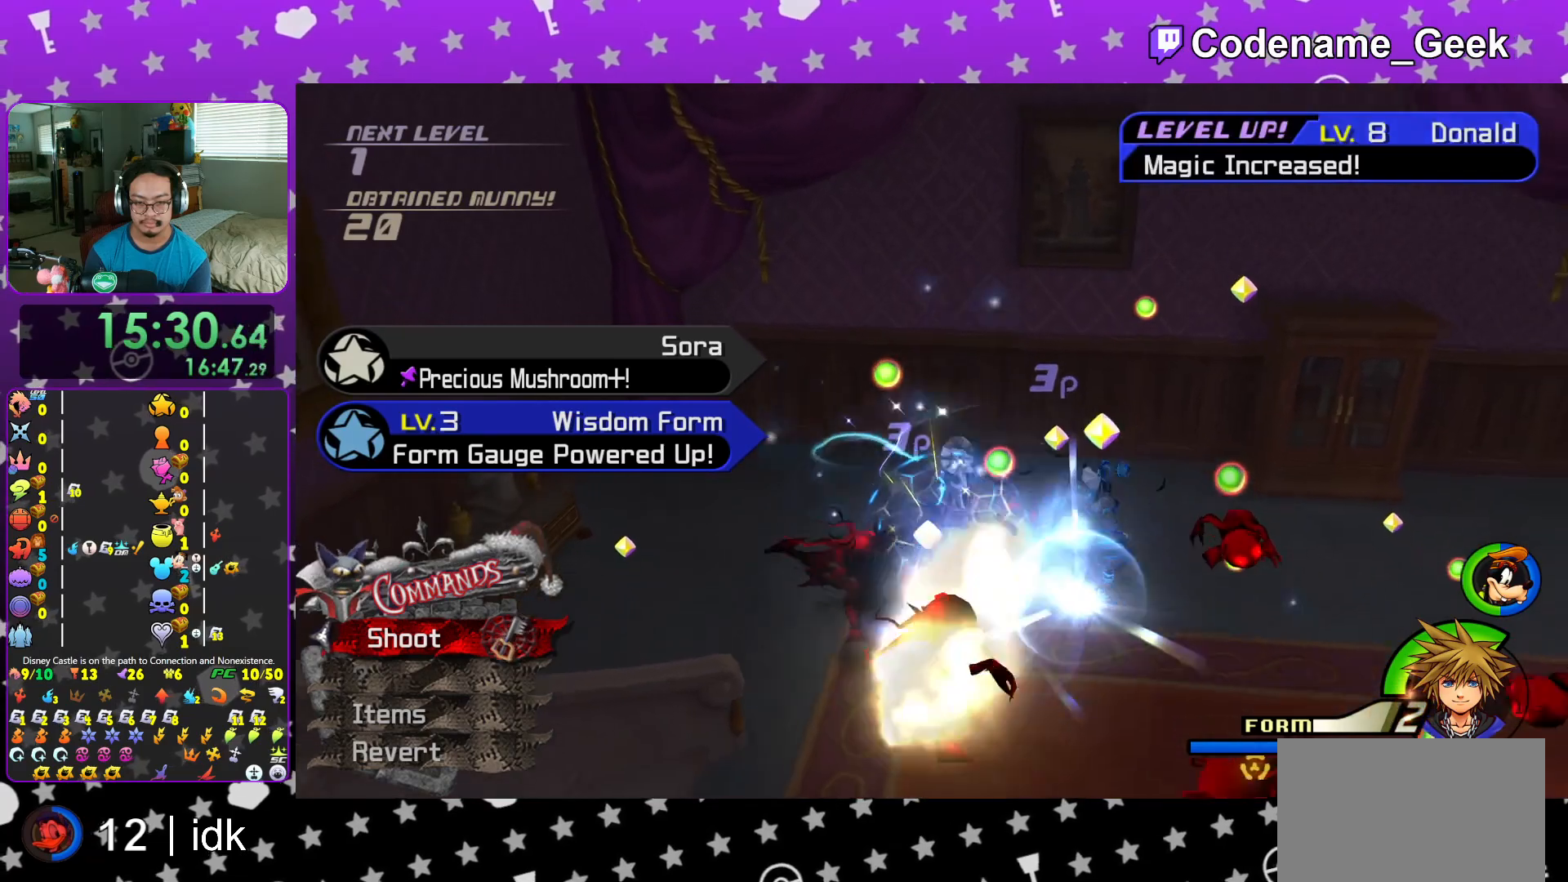
{"buttons": ["A"], "left_stick": "down-right", "right_stick": "down", "events": [[117, "A", "up"], [117, "left_stick", "right"], [183, "A", "down"], [200, "right_stick", "center"], [317, "right_stick", "down"], [333, "A", "up"], [417, "A", "down"], [484, "left_stick", "down-right"]]}
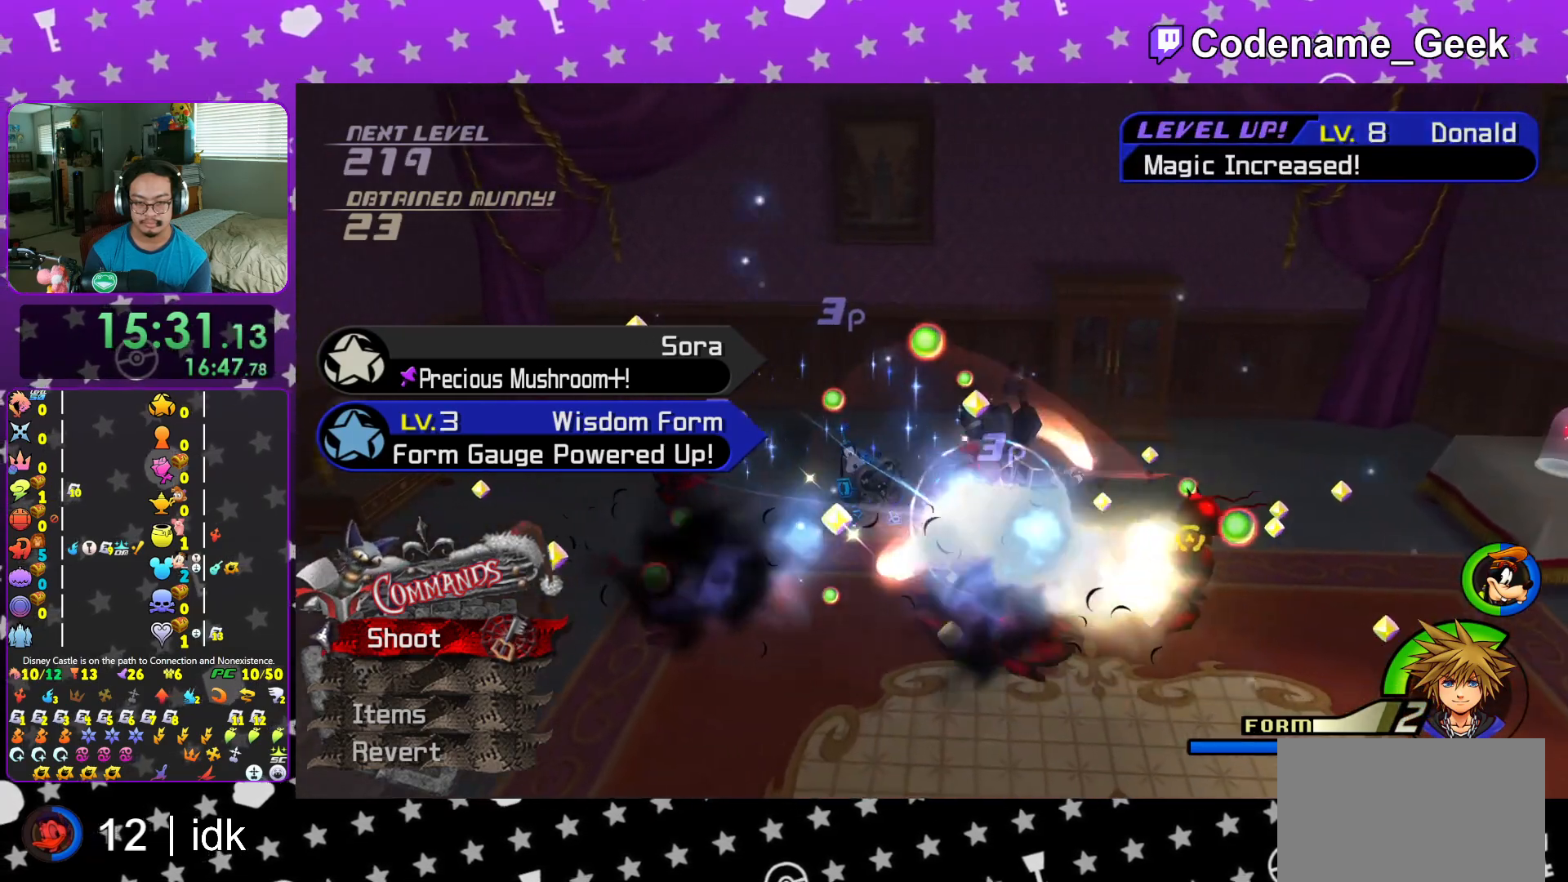
{"buttons": [], "left_stick": "down", "right_stick": "center", "events": [[67, "A", "up"], [100, "left_stick", "down"], [150, "A", "down"], [317, "A", "up"], [367, "right_stick", "center"]]}
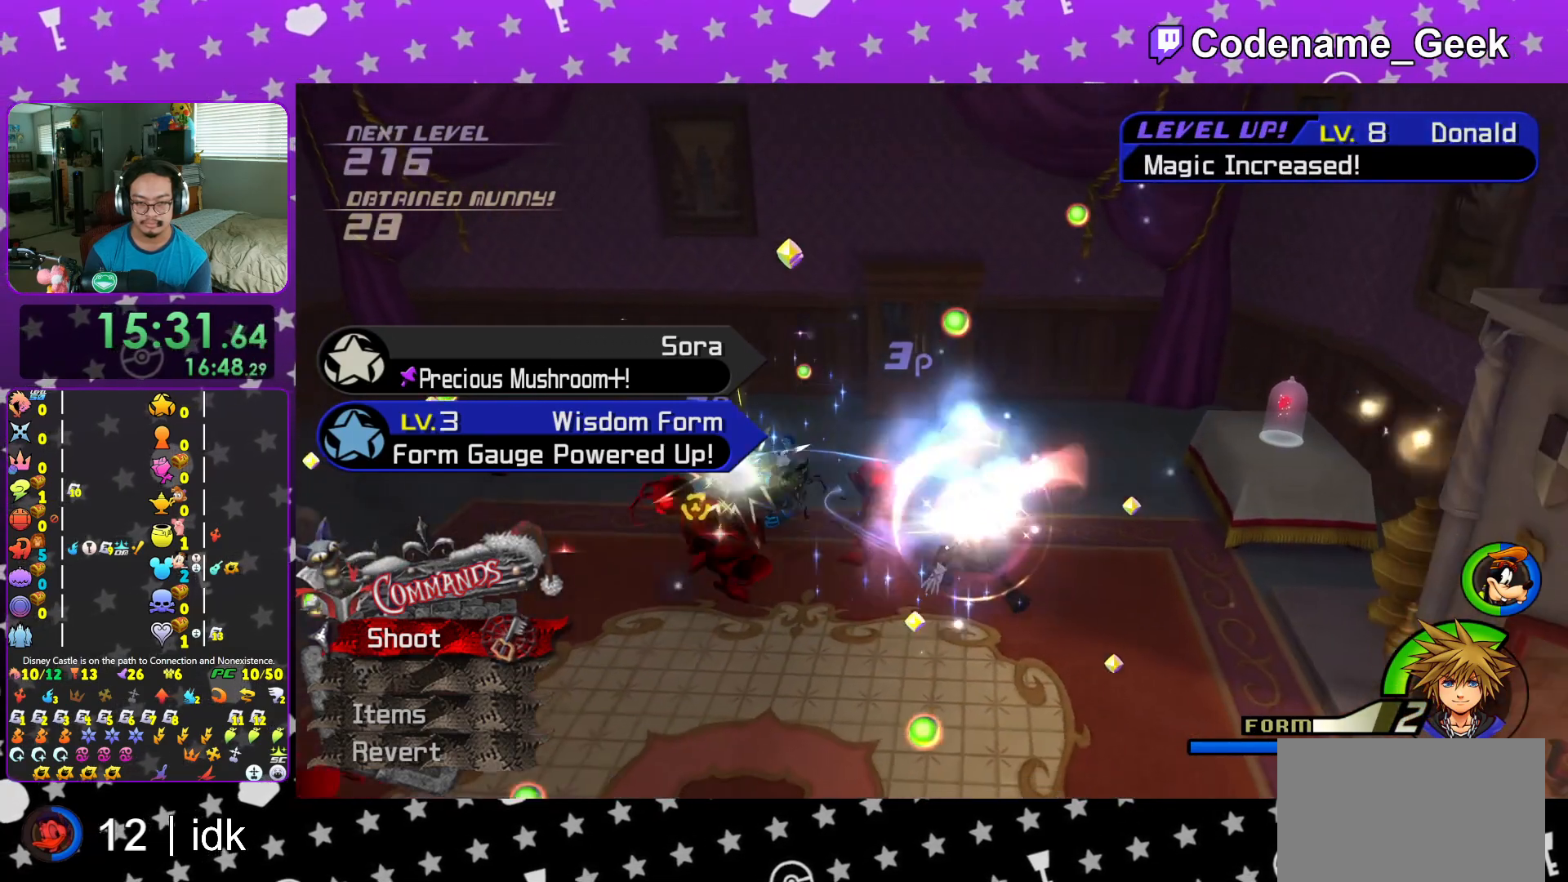
{"buttons": [], "left_stick": "up-left", "right_stick": "down", "events": [[16, "right_stick", "down-left"], [133, "right_stick", "center"], [167, "left_stick", "left"], [233, "right_stick", "down"], [300, "left_stick", "up-left"], [333, "right_stick", "center"], [434, "right_stick", "down"]]}
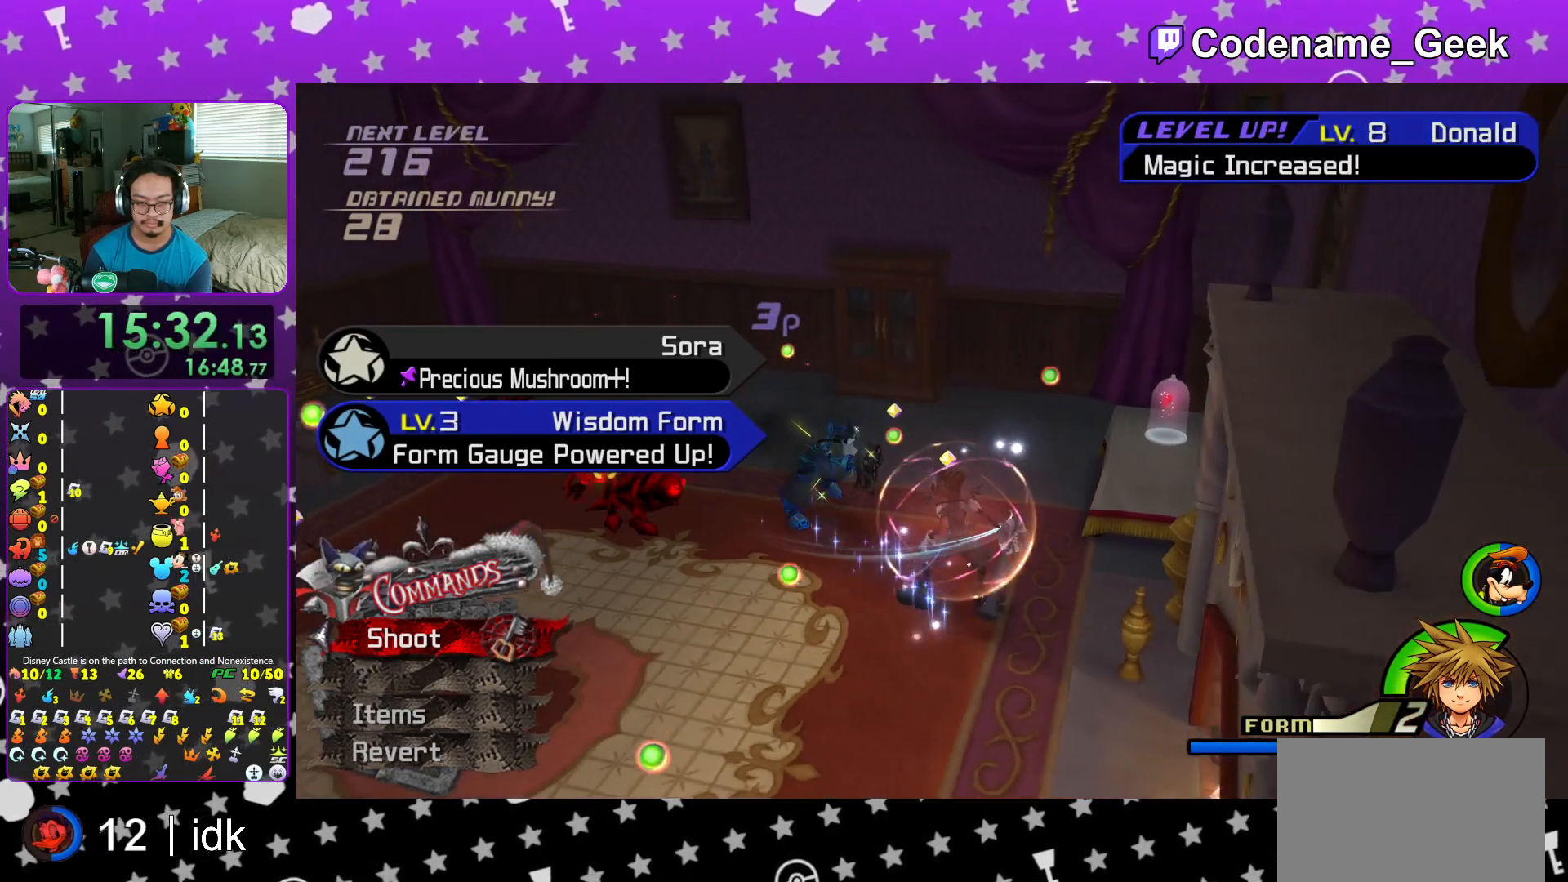
{"buttons": ["A"], "left_stick": "up-left", "right_stick": "center", "events": [[50, "A", "down"], [184, "A", "up"], [267, "A", "down"], [417, "A", "up"], [484, "A", "down"], [484, "right_stick", "center"]]}
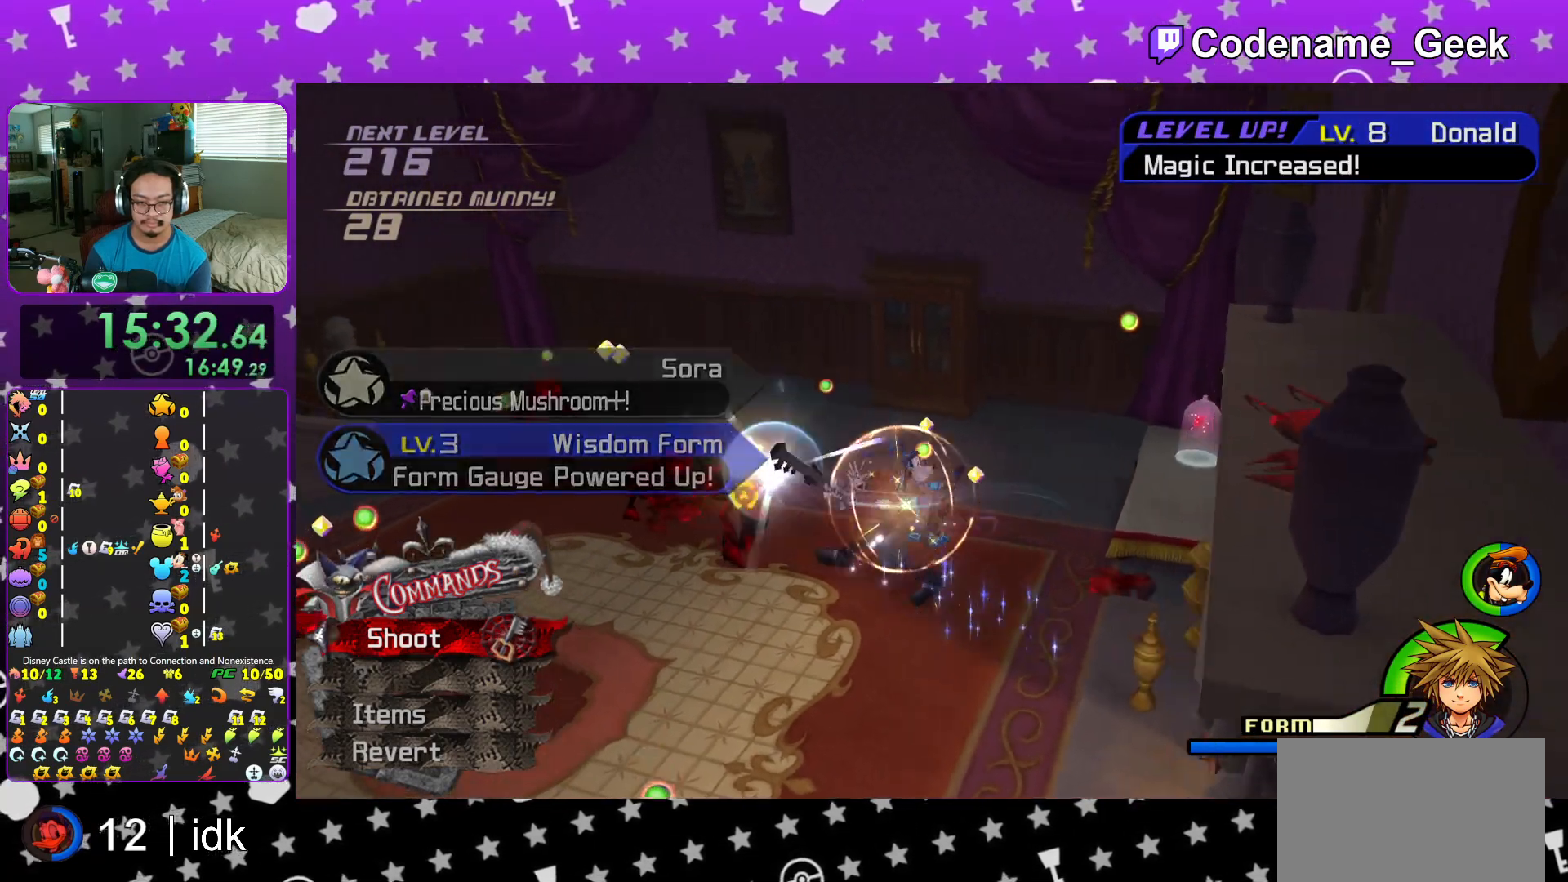
{"buttons": ["A"], "left_stick": "up-right", "right_stick": "down", "events": [[83, "right_stick", "down"], [133, "A", "up"], [183, "A", "down"], [217, "right_stick", "center"], [283, "right_stick", "down"], [333, "A", "up"], [417, "A", "down"], [450, "left_stick", "up-right"]]}
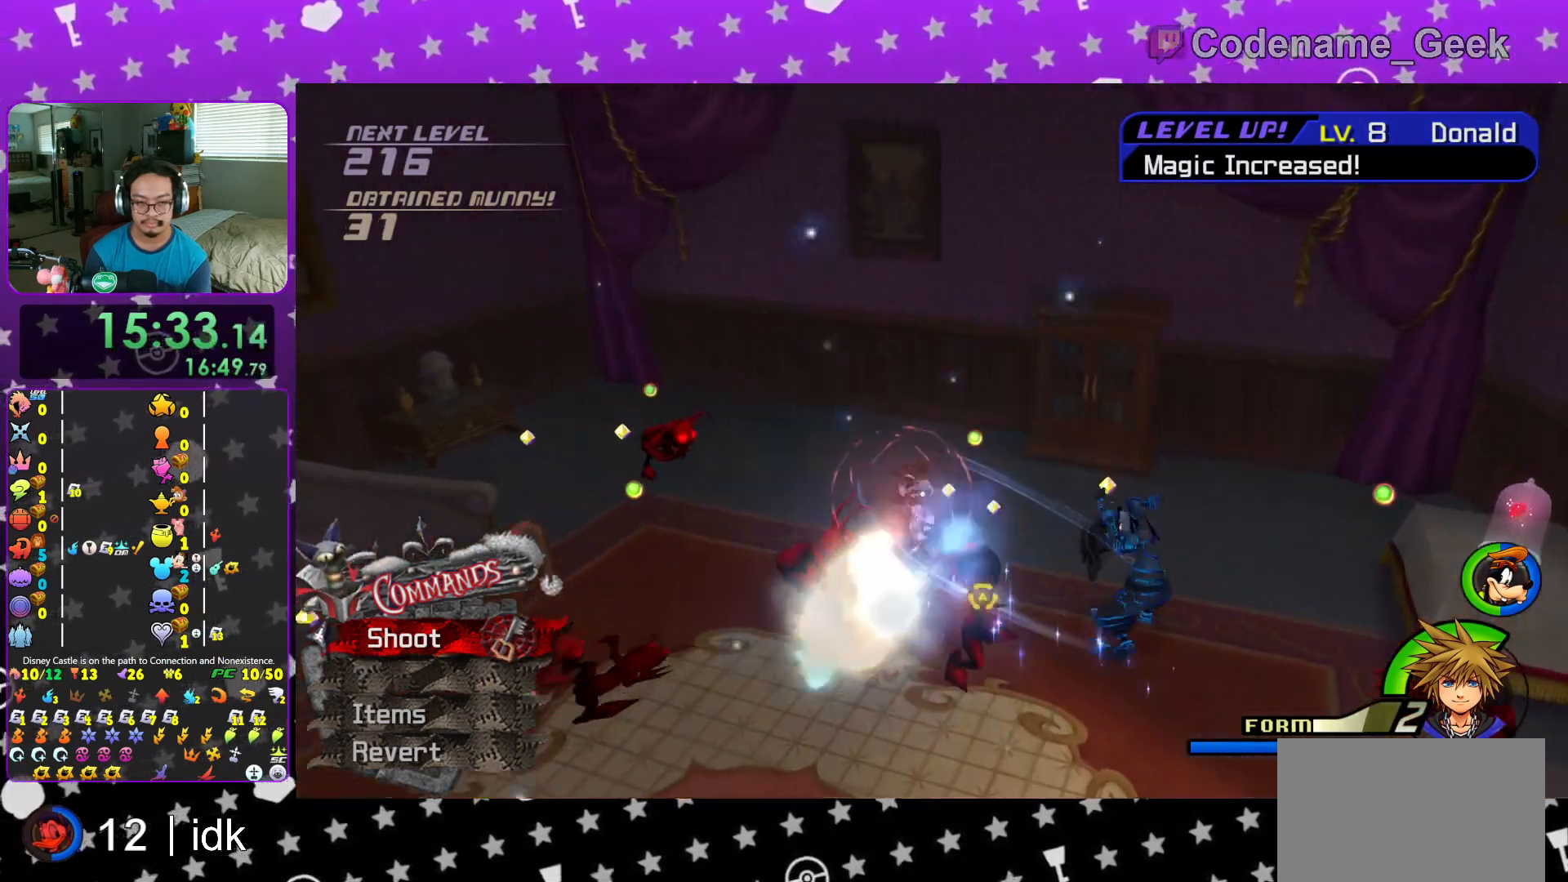
{"buttons": [], "left_stick": "up-left", "right_stick": "center", "events": [[34, "left_stick", "down-right"], [50, "A", "up"], [117, "A", "down"], [134, "right_stick", "down-left"], [167, "left_stick", "down-left"], [251, "right_stick", "down"], [284, "A", "up"], [334, "left_stick", "up-left"], [351, "right_stick", "center"], [367, "A", "down"], [484, "A", "up"]]}
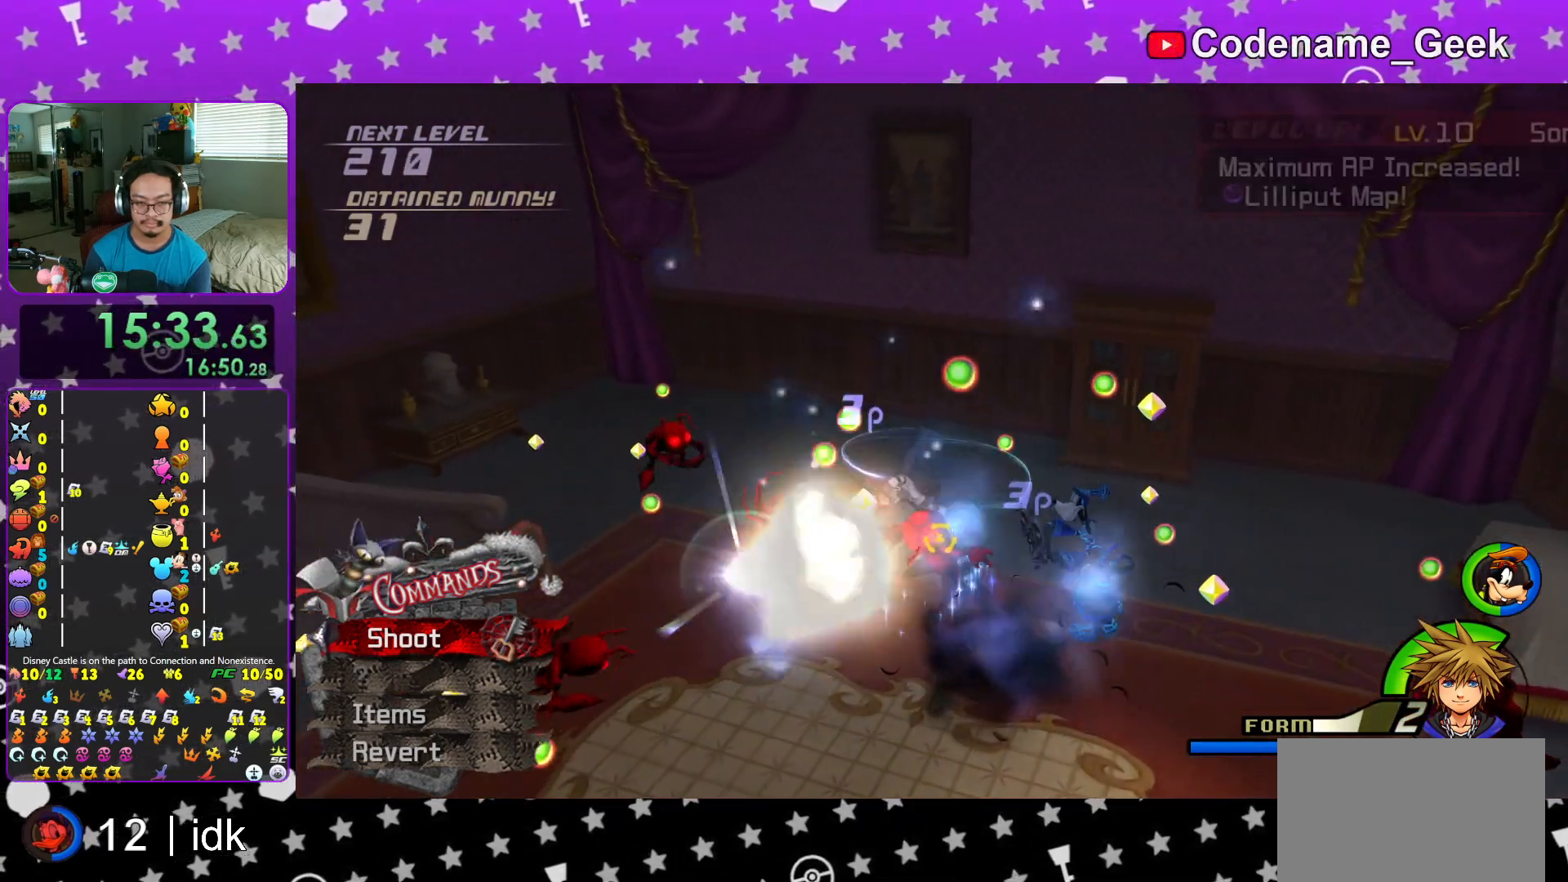
{"buttons": ["A"], "left_stick": "up-left", "right_stick": "center", "events": [[33, "A", "down"], [183, "A", "up"], [283, "A", "down"], [333, "right_stick", "down-left"], [383, "A", "up"], [434, "right_stick", "center"], [467, "A", "down"]]}
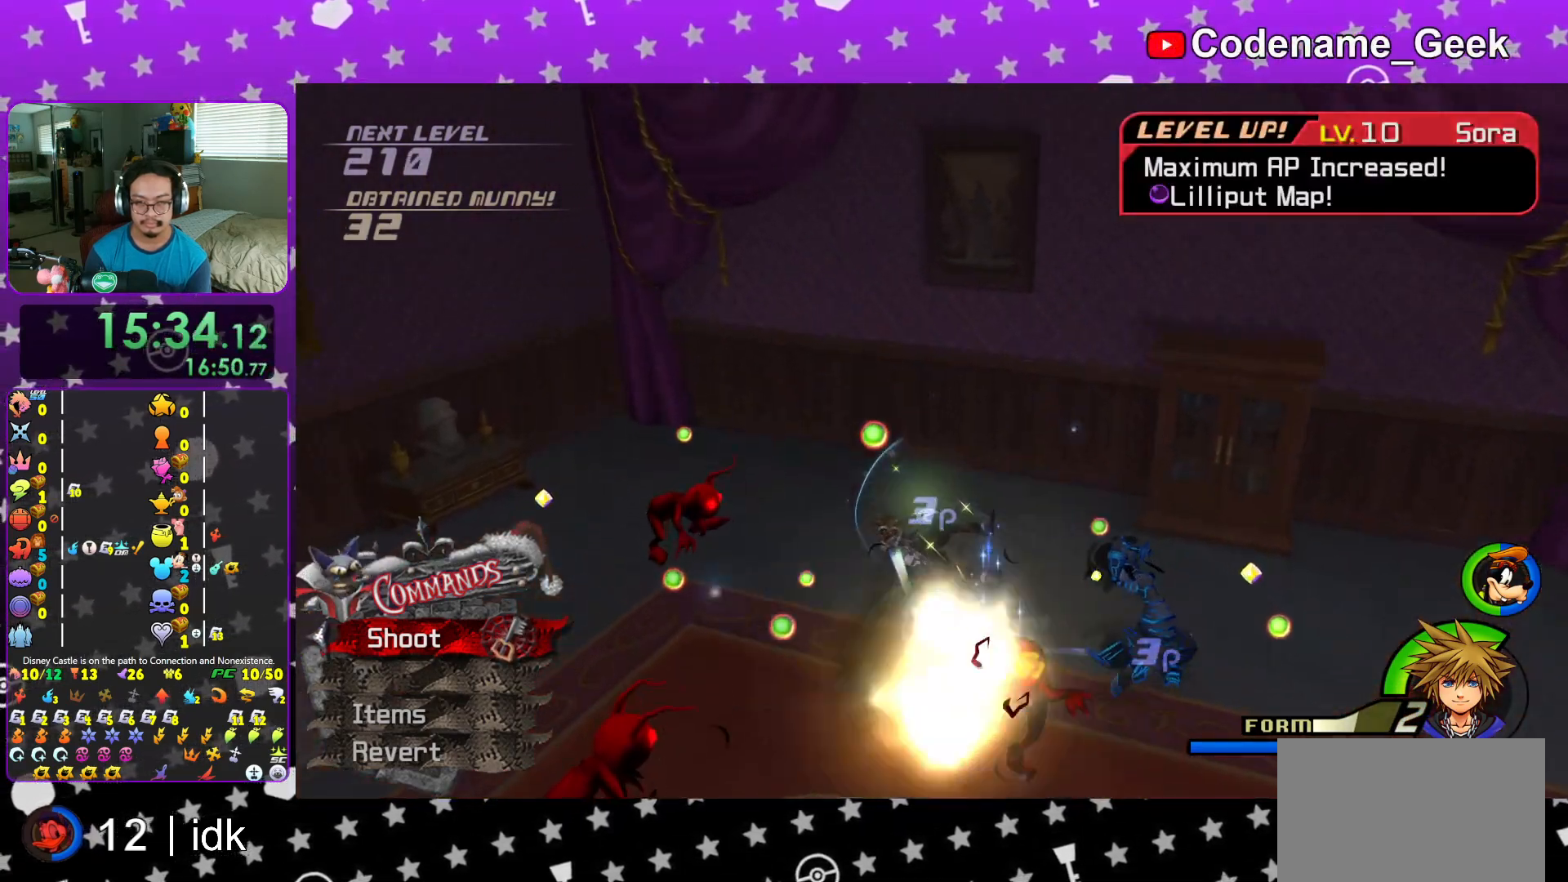
{"buttons": ["A"], "left_stick": "down", "right_stick": "down-left", "events": [[100, "left_stick", "down"], [100, "right_stick", "down"], [134, "A", "up"], [217, "A", "down"], [301, "right_stick", "down-left"], [351, "A", "up"], [451, "A", "down"]]}
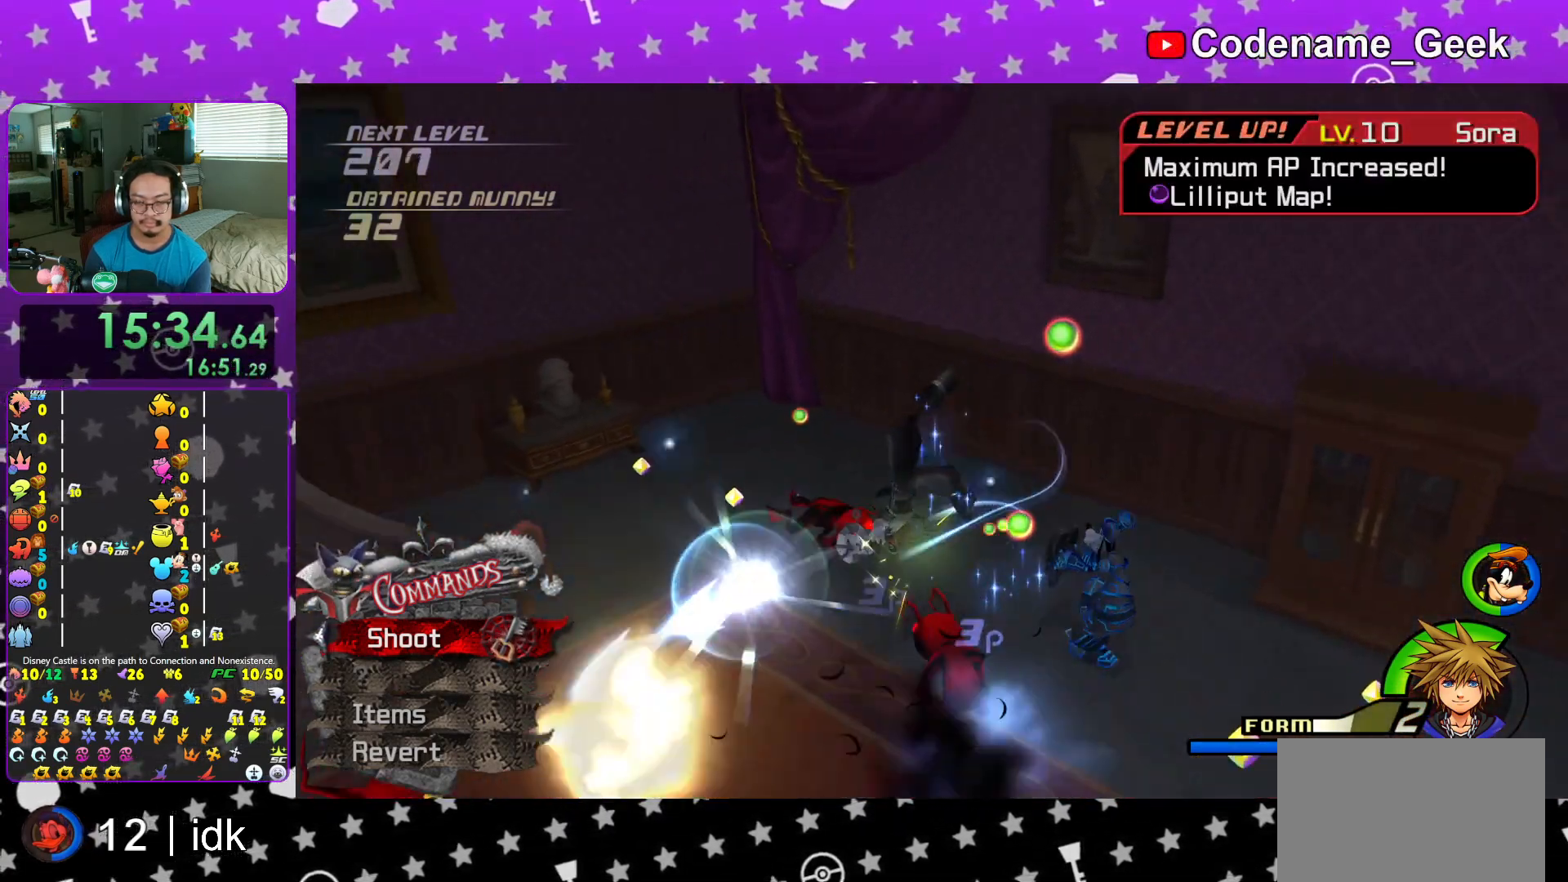
{"buttons": ["A"], "left_stick": "right", "right_stick": "center", "events": [[100, "A", "up"], [133, "right_stick", "center"], [183, "A", "down"], [283, "right_stick", "down"], [333, "A", "up"], [434, "A", "down"], [434, "right_stick", "center"], [500, "left_stick", "right"]]}